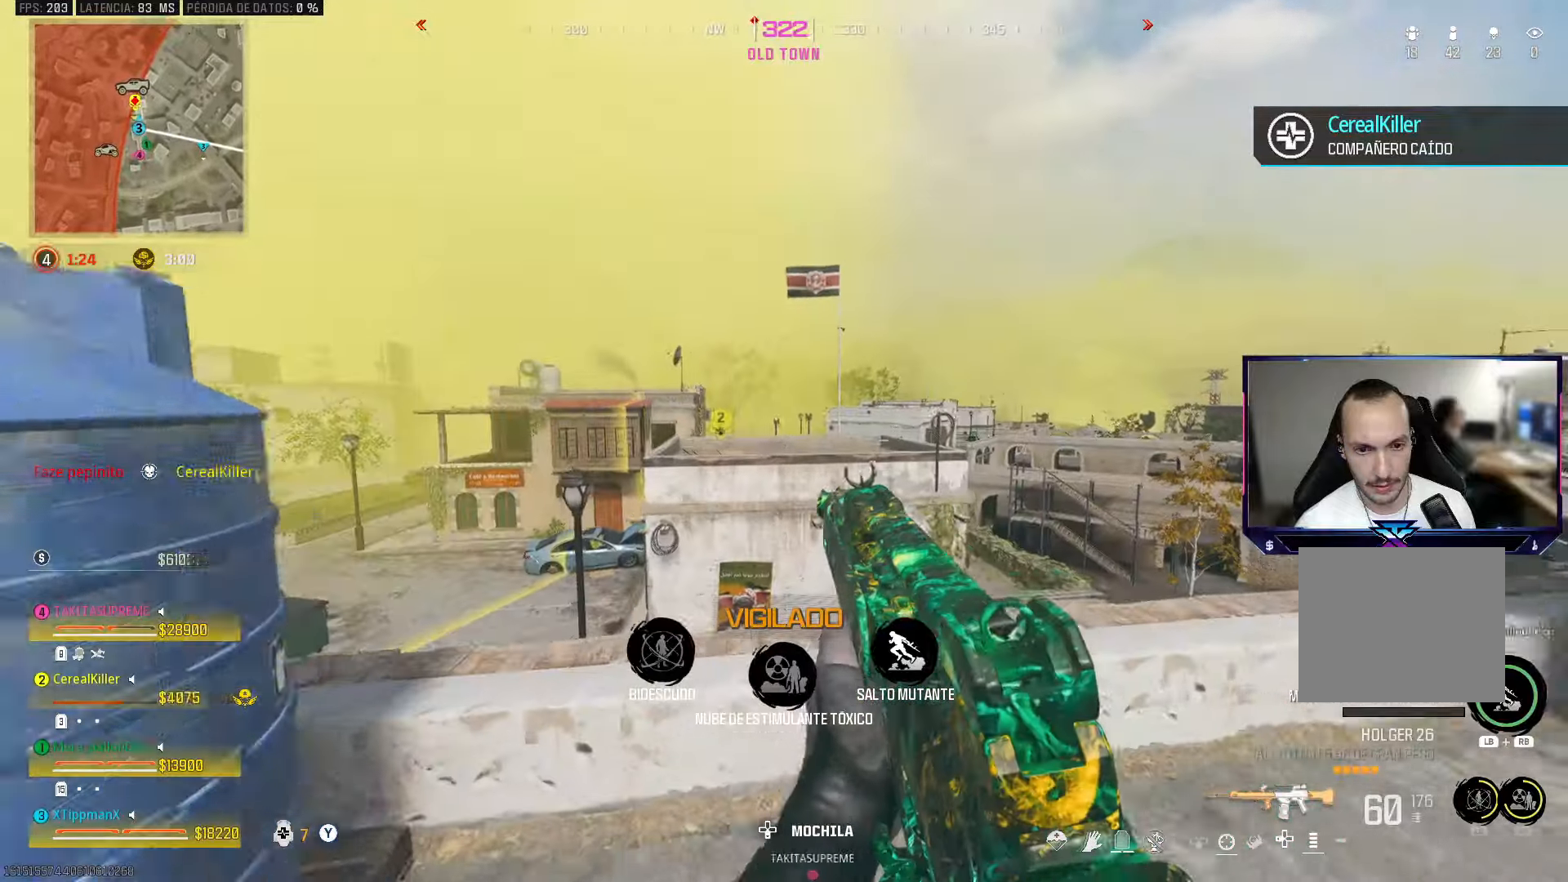
Gameplay with a controller (PlayStation layout); each line is a JSON object with the inputs held at the frame after it. "events" lists button and stick changes between this image and that frame as [ms after this image, input, new state], when the widget could be followed in between.
{"buttons": [], "left_stick": "down-right", "right_stick": "center", "events": [[167, "CROSS", "down"], [167, "left_stick", "up-right"], [333, "CROSS", "up"], [367, "left_stick", "down-right"]]}
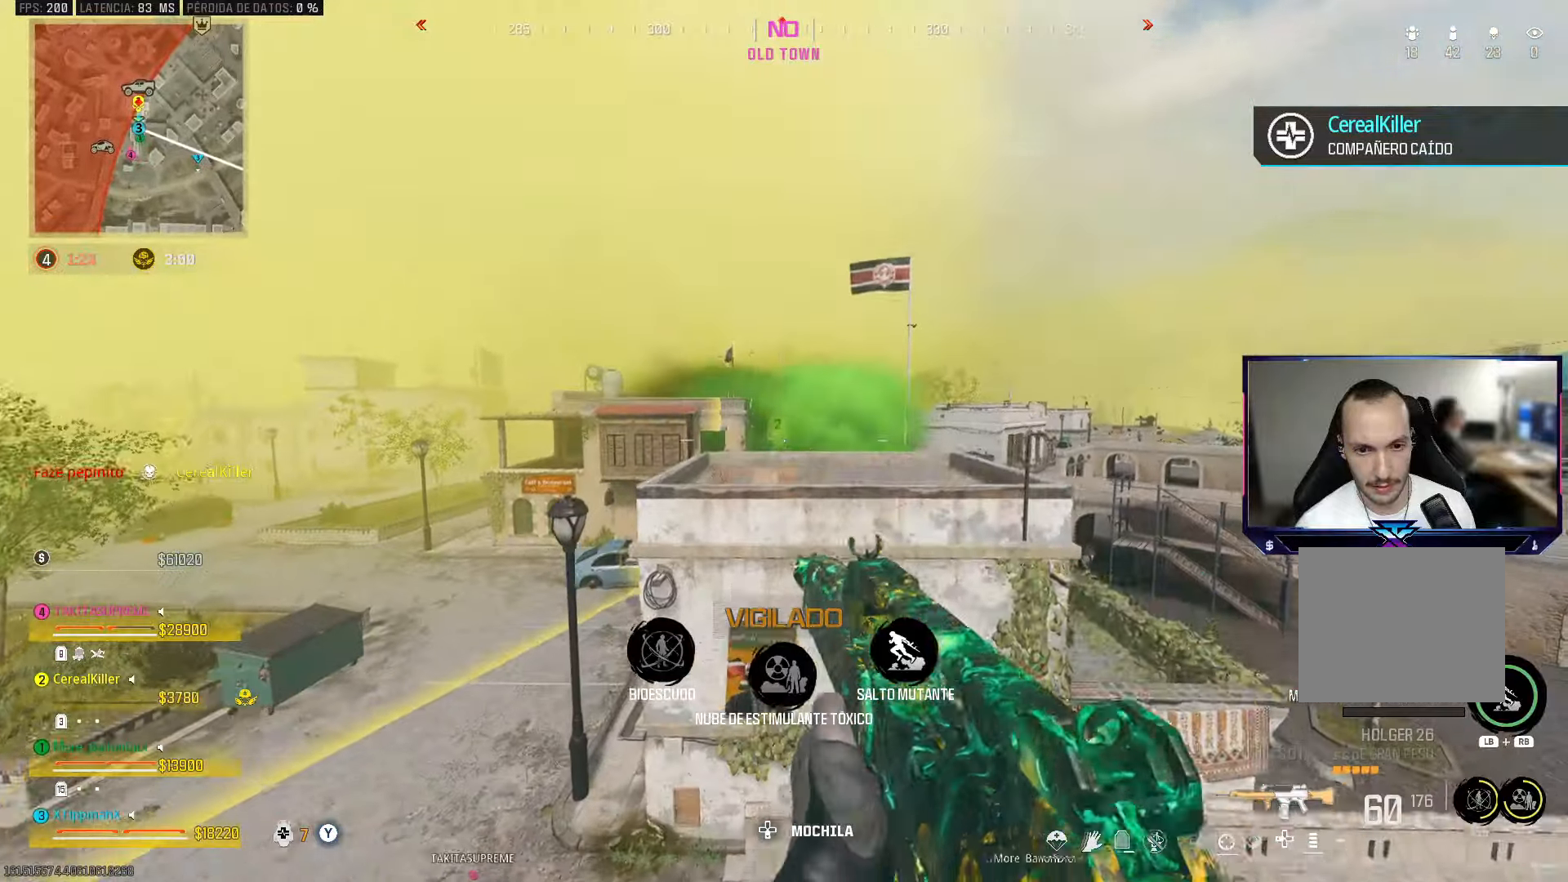
{"buttons": [], "left_stick": "center", "right_stick": "center", "events": [[33, "left_stick", "center"], [250, "left_stick", "down-right"], [500, "left_stick", "center"]]}
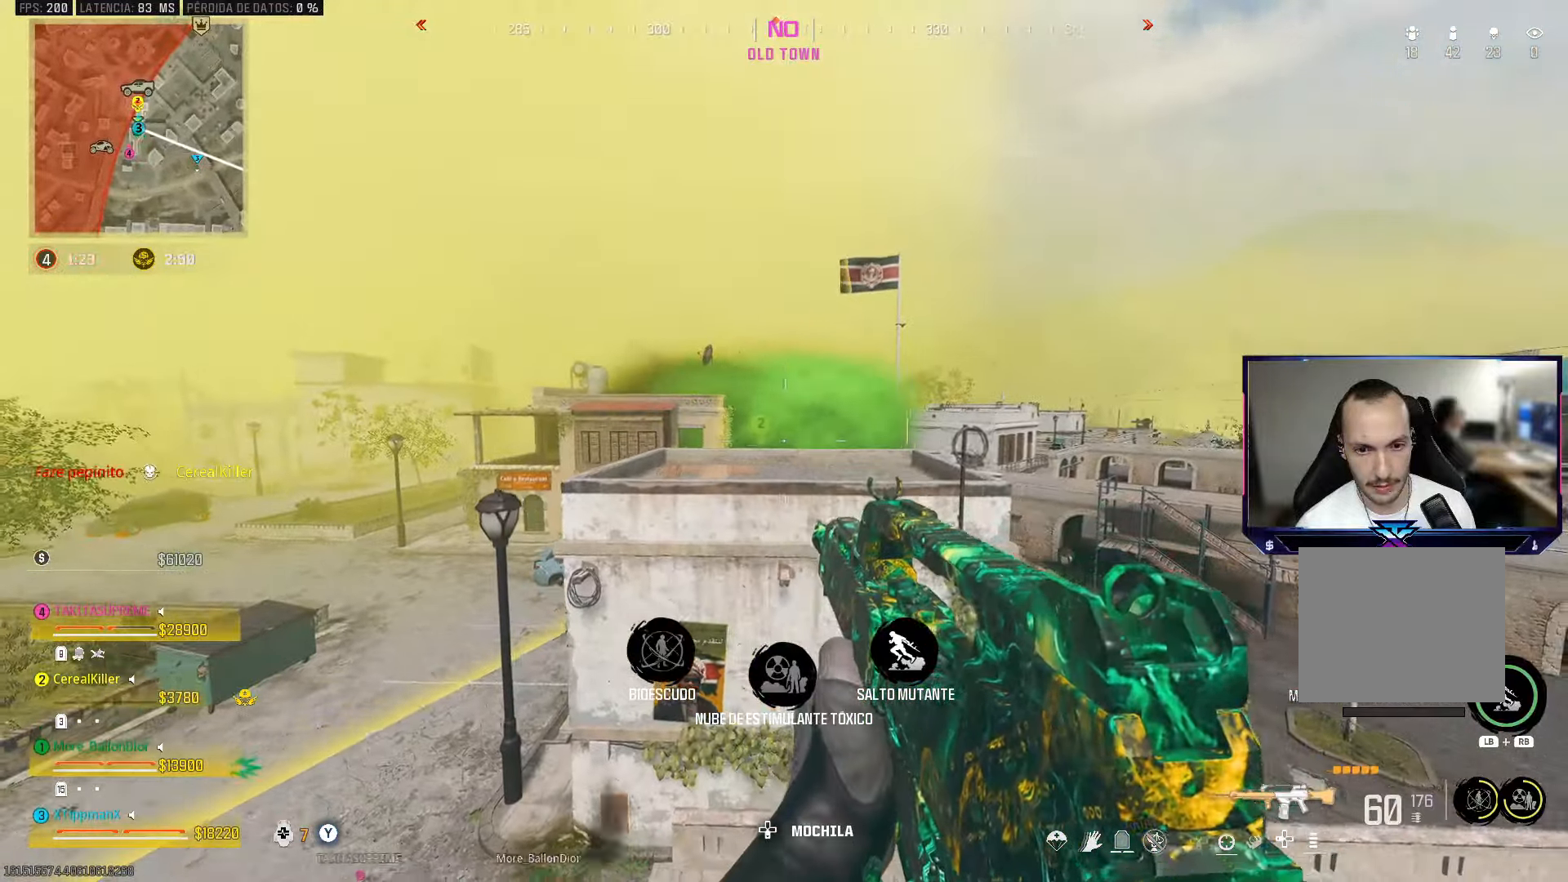
{"buttons": [], "left_stick": "up", "right_stick": "center", "events": [[100, "right_stick", "right"], [133, "left_stick", "right"], [283, "right_stick", "down-right"], [317, "left_stick", "up-right"], [417, "right_stick", "center"], [450, "left_stick", "up"]]}
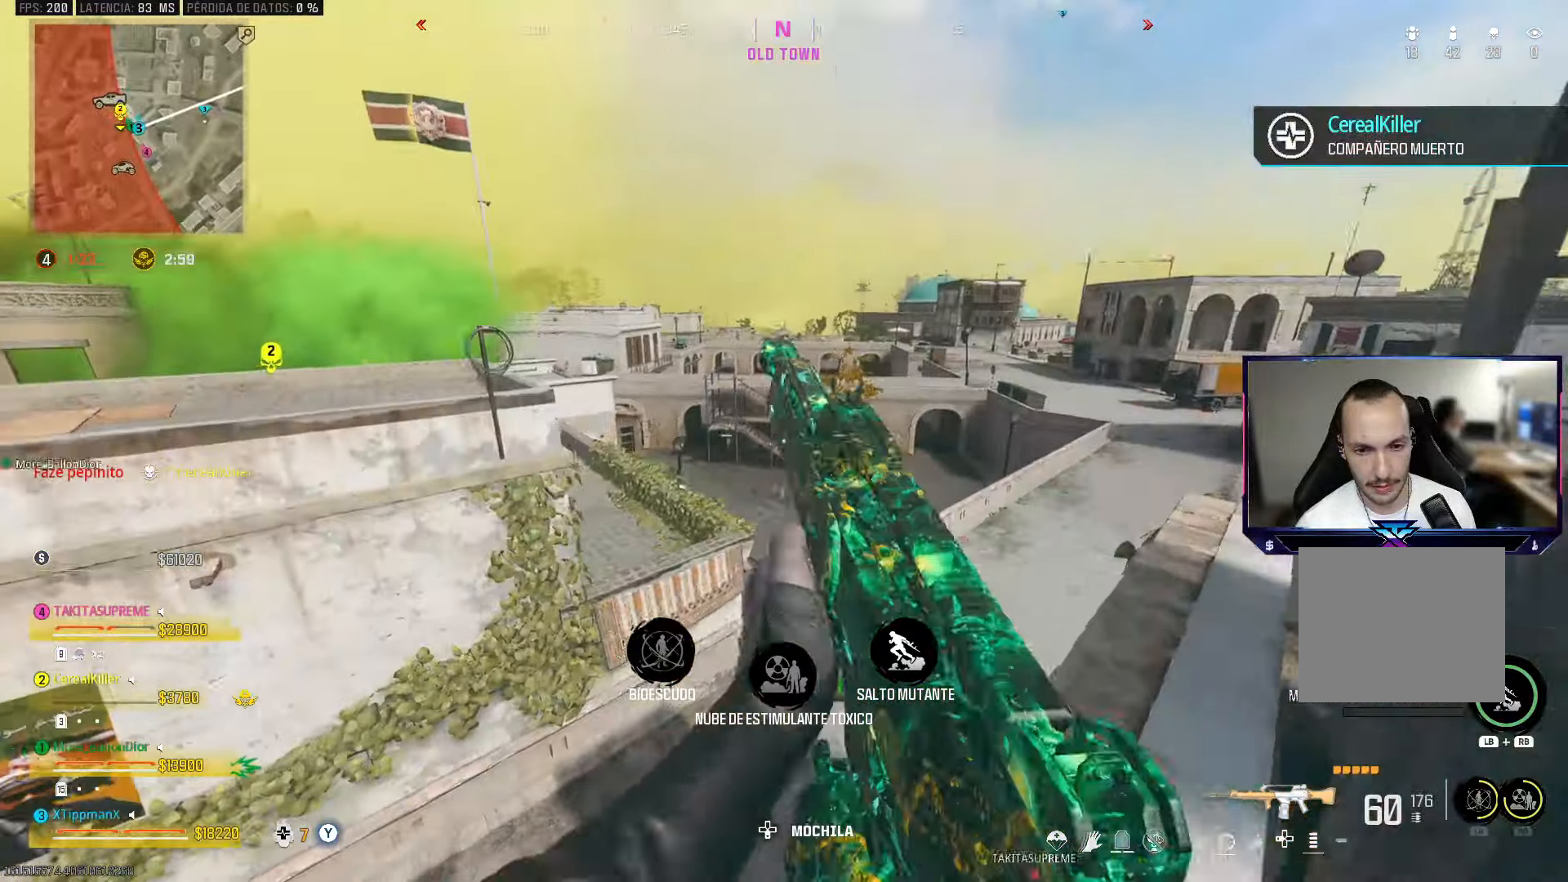
{"buttons": [], "left_stick": "right", "right_stick": "center", "events": [[250, "left_stick", "up-right"], [483, "left_stick", "right"]]}
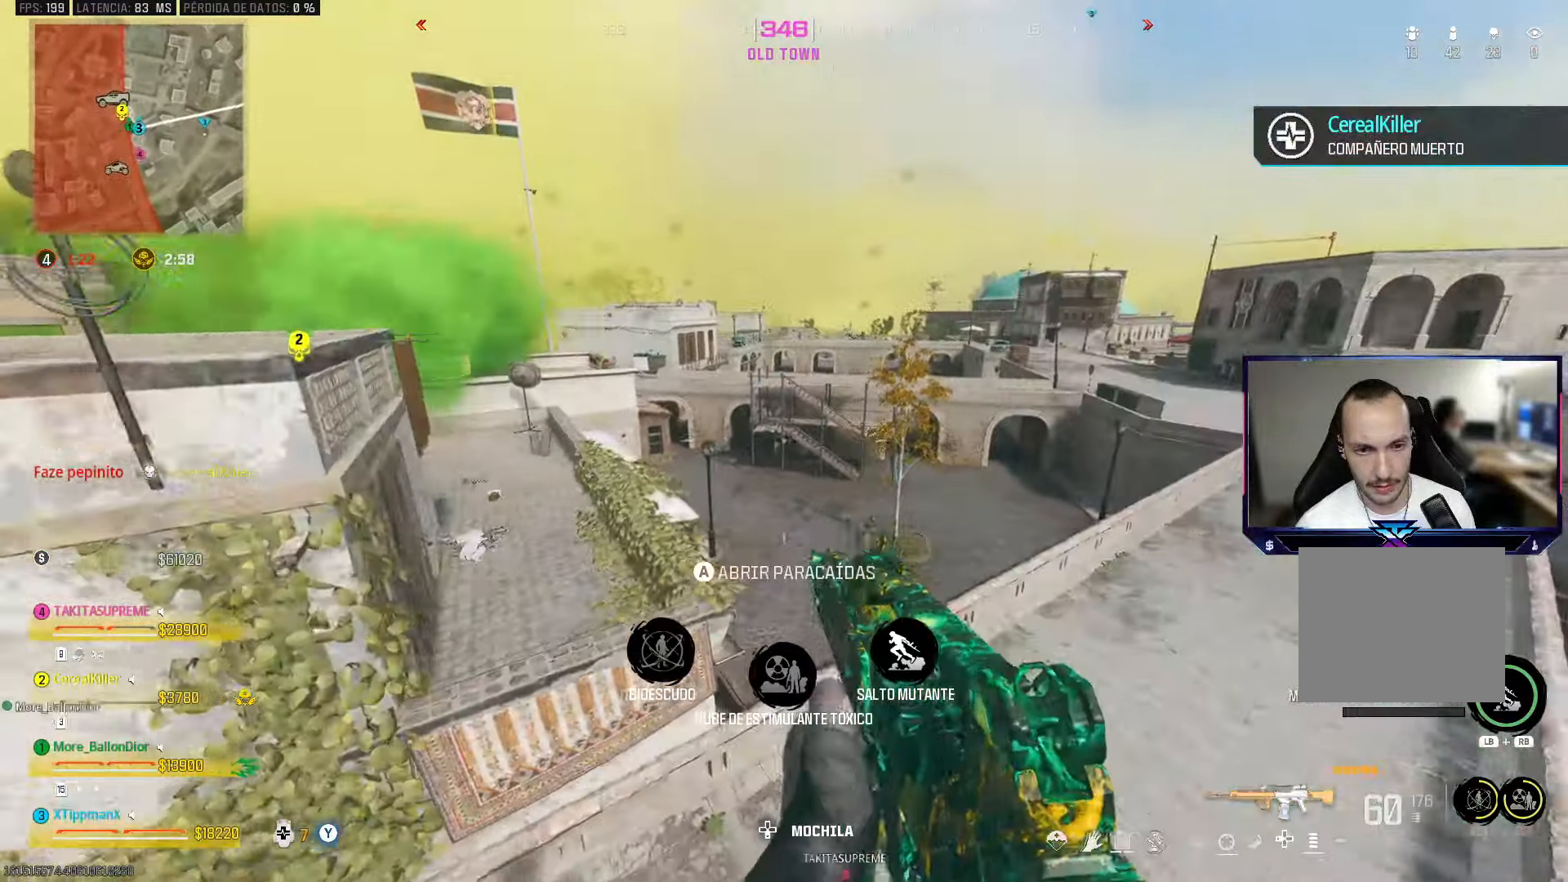
{"buttons": [], "left_stick": "up-right", "right_stick": "center", "events": [[183, "left_stick", "up-right"]]}
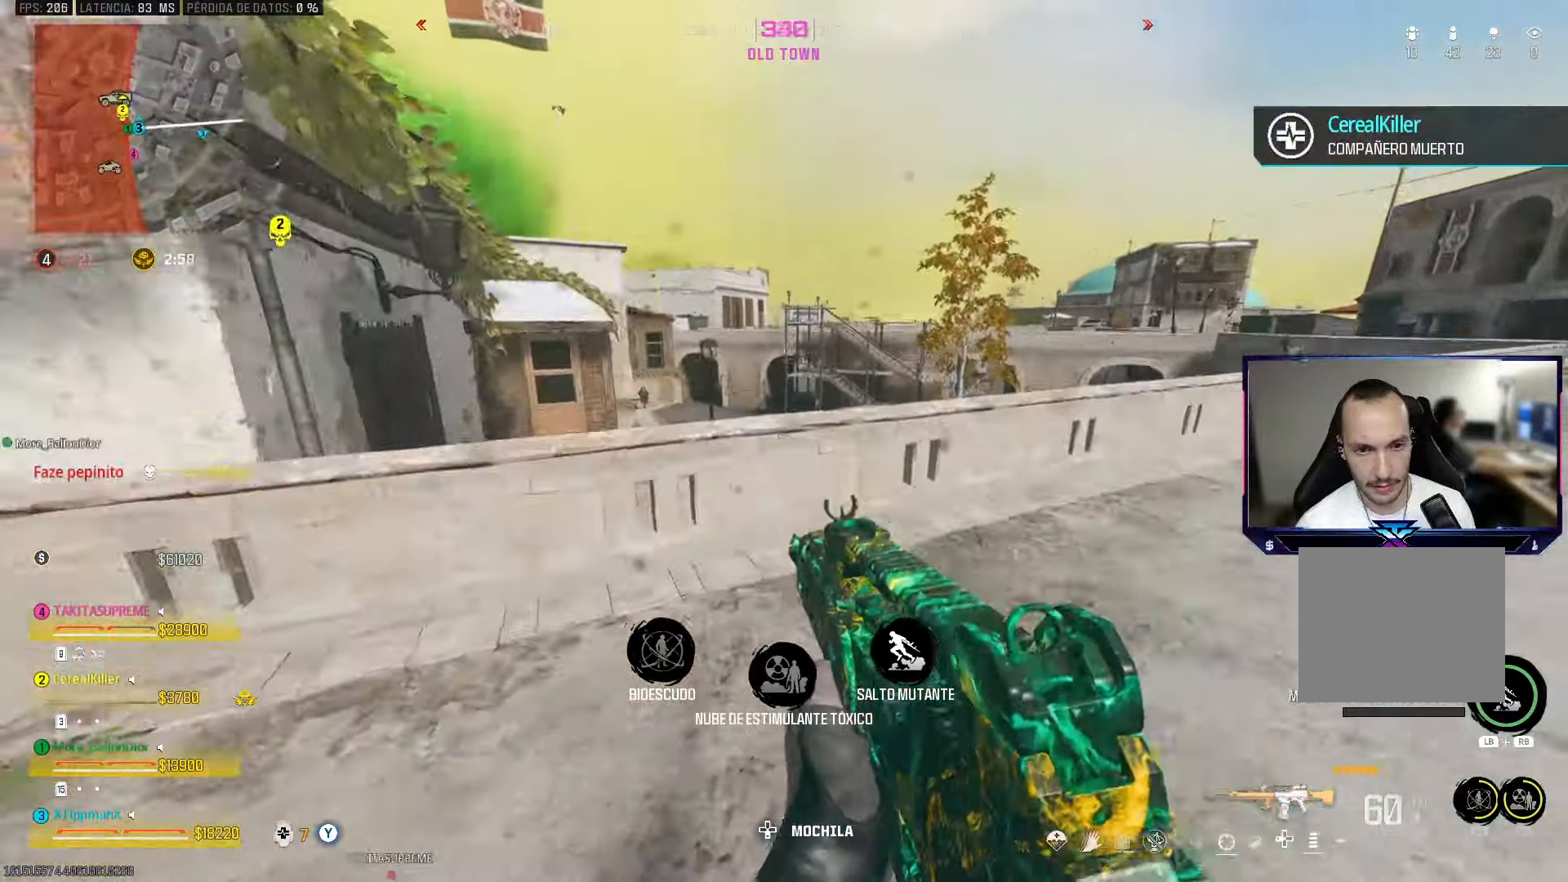
{"buttons": ["L2"], "left_stick": "right", "right_stick": "down-left", "events": [[100, "CROSS", "down"], [233, "CROSS", "up"], [233, "left_stick", "right"], [283, "right_stick", "down-left"], [400, "L2", "down"]]}
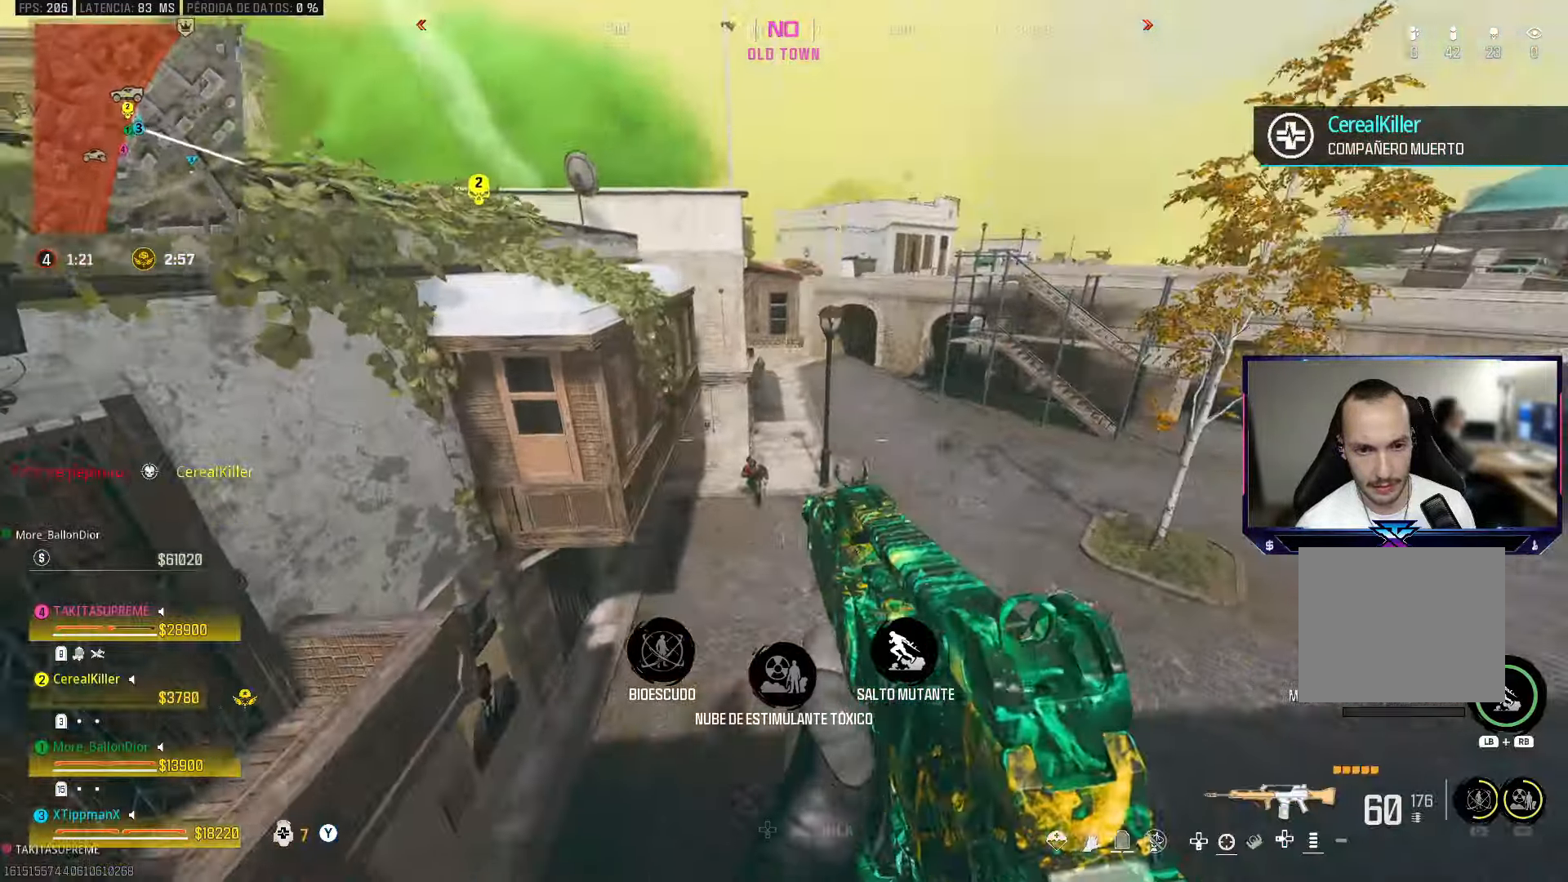
{"buttons": ["L2", "R2"], "left_stick": "right", "right_stick": "up", "events": [[100, "R2", "down"], [150, "left_stick", "down"], [267, "left_stick", "center"], [283, "right_stick", "center"], [333, "right_stick", "up"], [483, "left_stick", "right"]]}
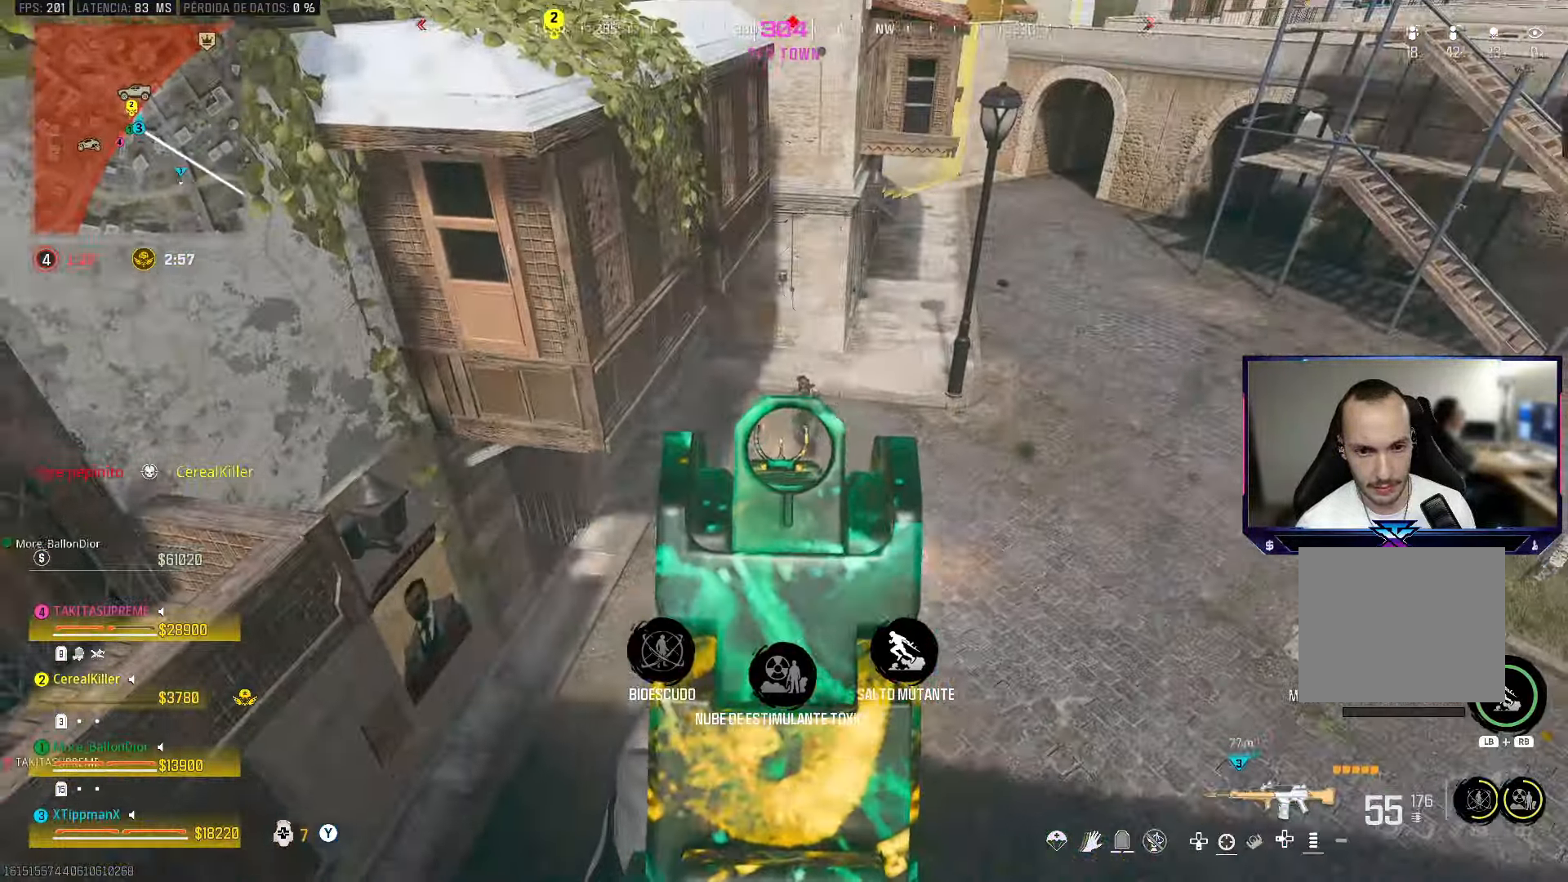
{"buttons": ["L2", "R2"], "left_stick": "left", "right_stick": "up-right", "events": [[83, "right_stick", "center"], [100, "left_stick", "center"], [167, "left_stick", "left"], [217, "right_stick", "up-right"], [283, "right_stick", "center"], [350, "right_stick", "up-right"]]}
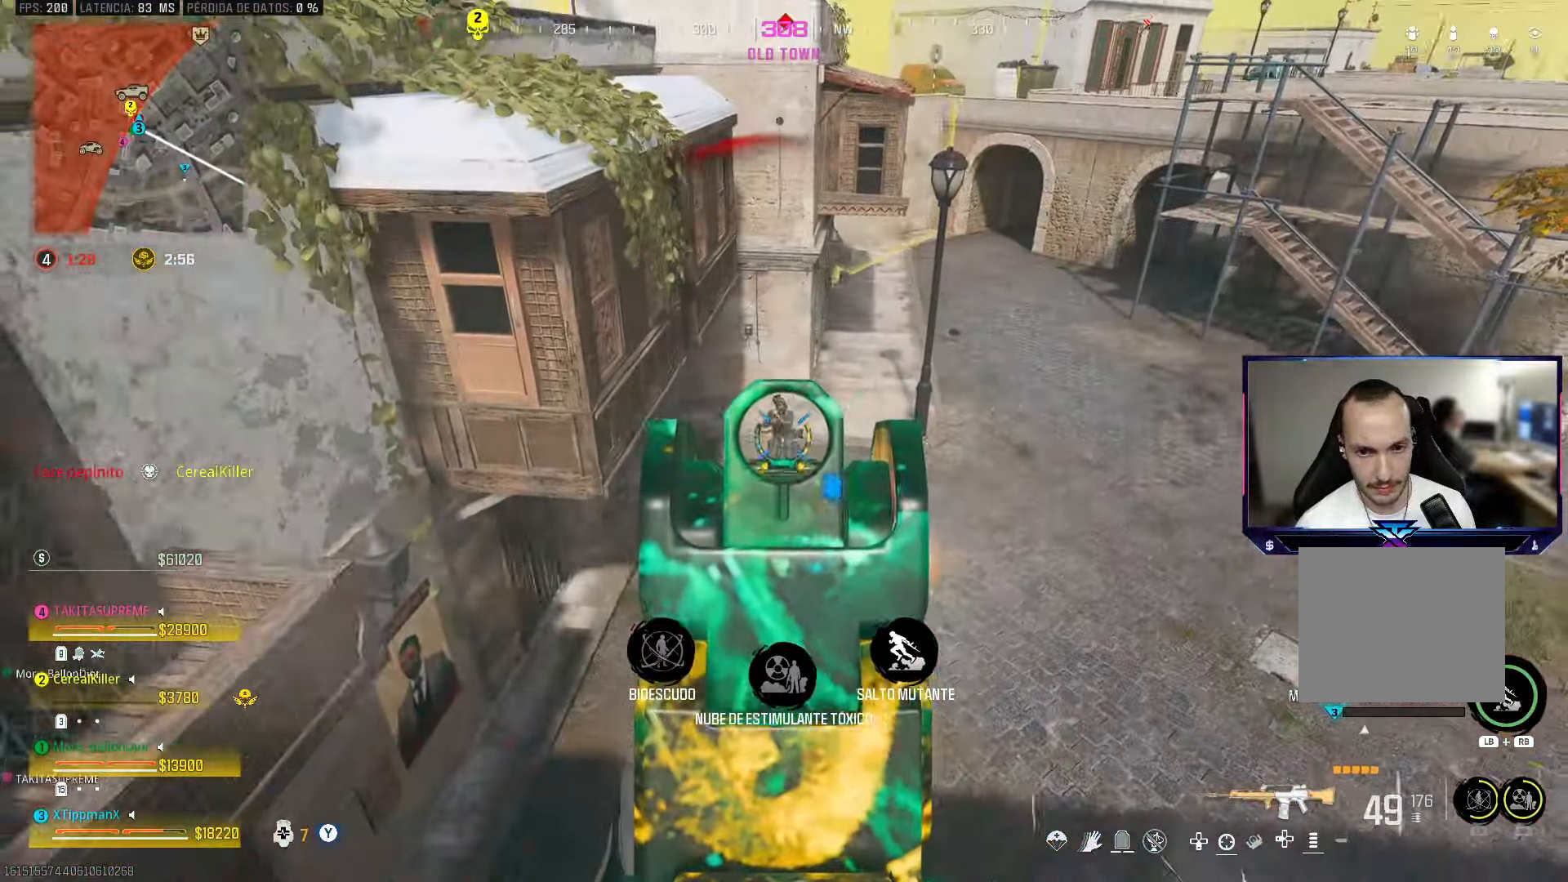
{"buttons": ["L2", "R2"], "left_stick": "down-right", "right_stick": "down", "events": [[33, "right_stick", "center"], [117, "left_stick", "down-left"], [167, "right_stick", "up"], [300, "right_stick", "center"], [400, "left_stick", "down-right"], [450, "right_stick", "down"]]}
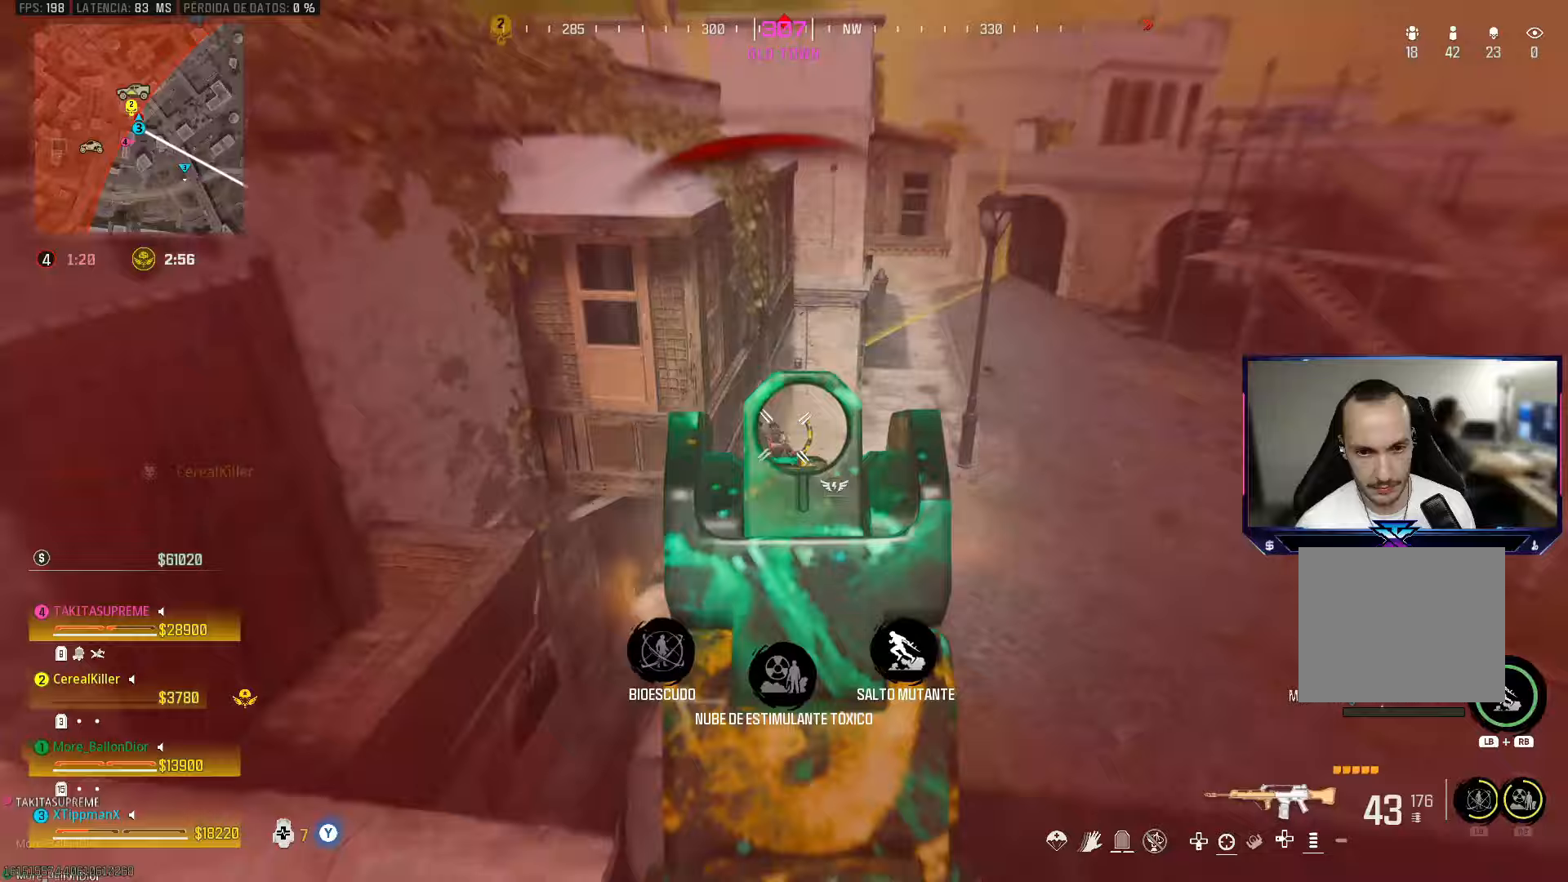
{"buttons": ["L2", "R2"], "left_stick": "up-right", "right_stick": "down", "events": [[33, "left_stick", "right"], [200, "right_stick", "center"], [233, "left_stick", "up-right"], [433, "right_stick", "down"]]}
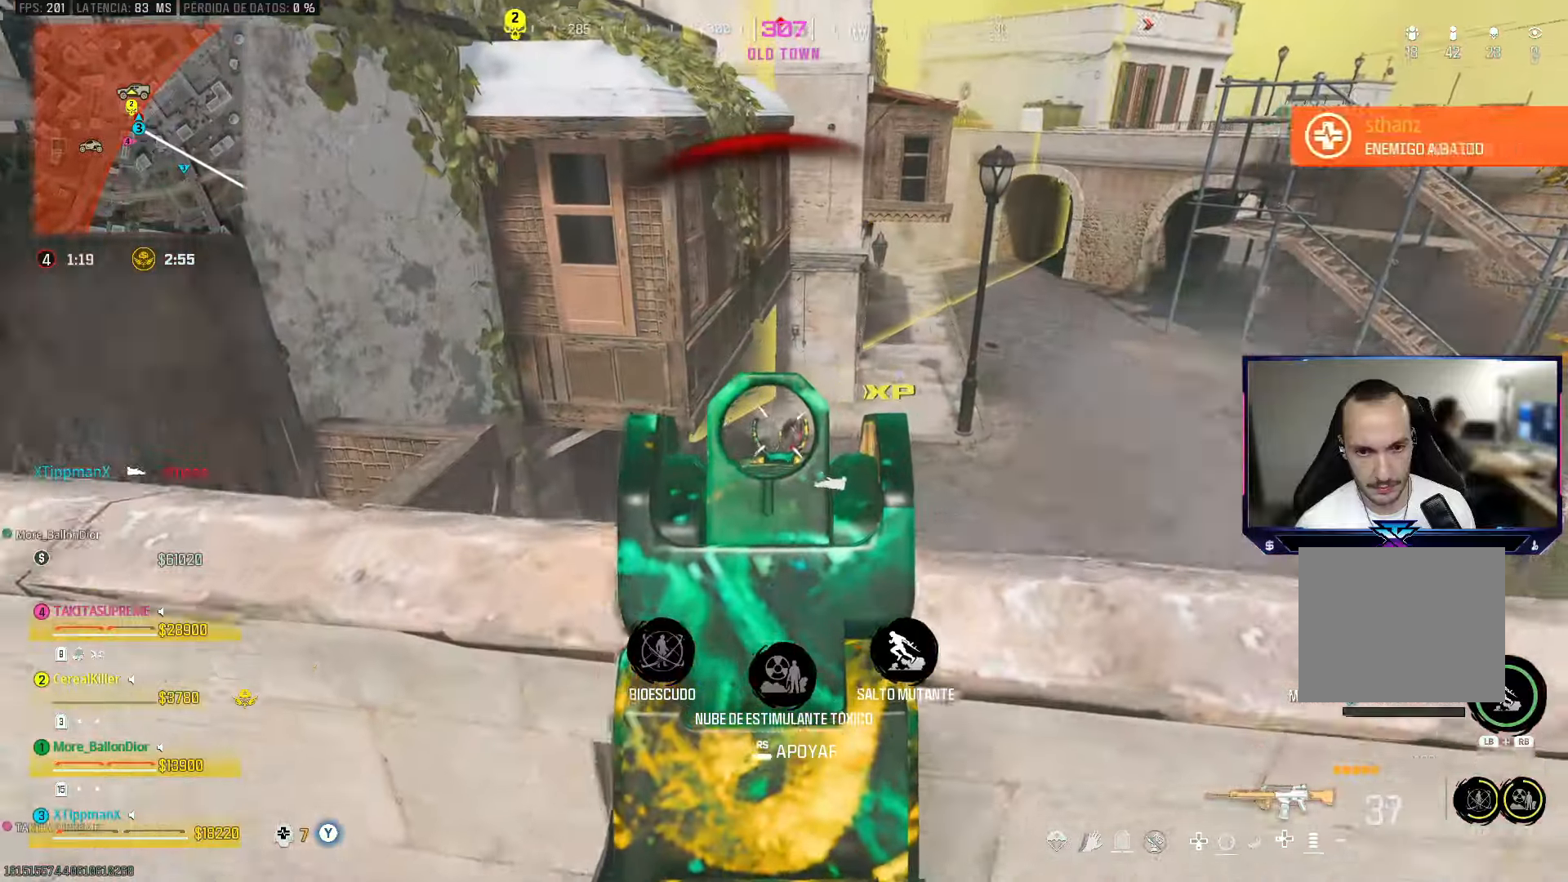
{"buttons": ["L2", "R2"], "left_stick": "right", "right_stick": "center", "events": [[167, "left_stick", "center"], [333, "right_stick", "center"], [467, "left_stick", "right"]]}
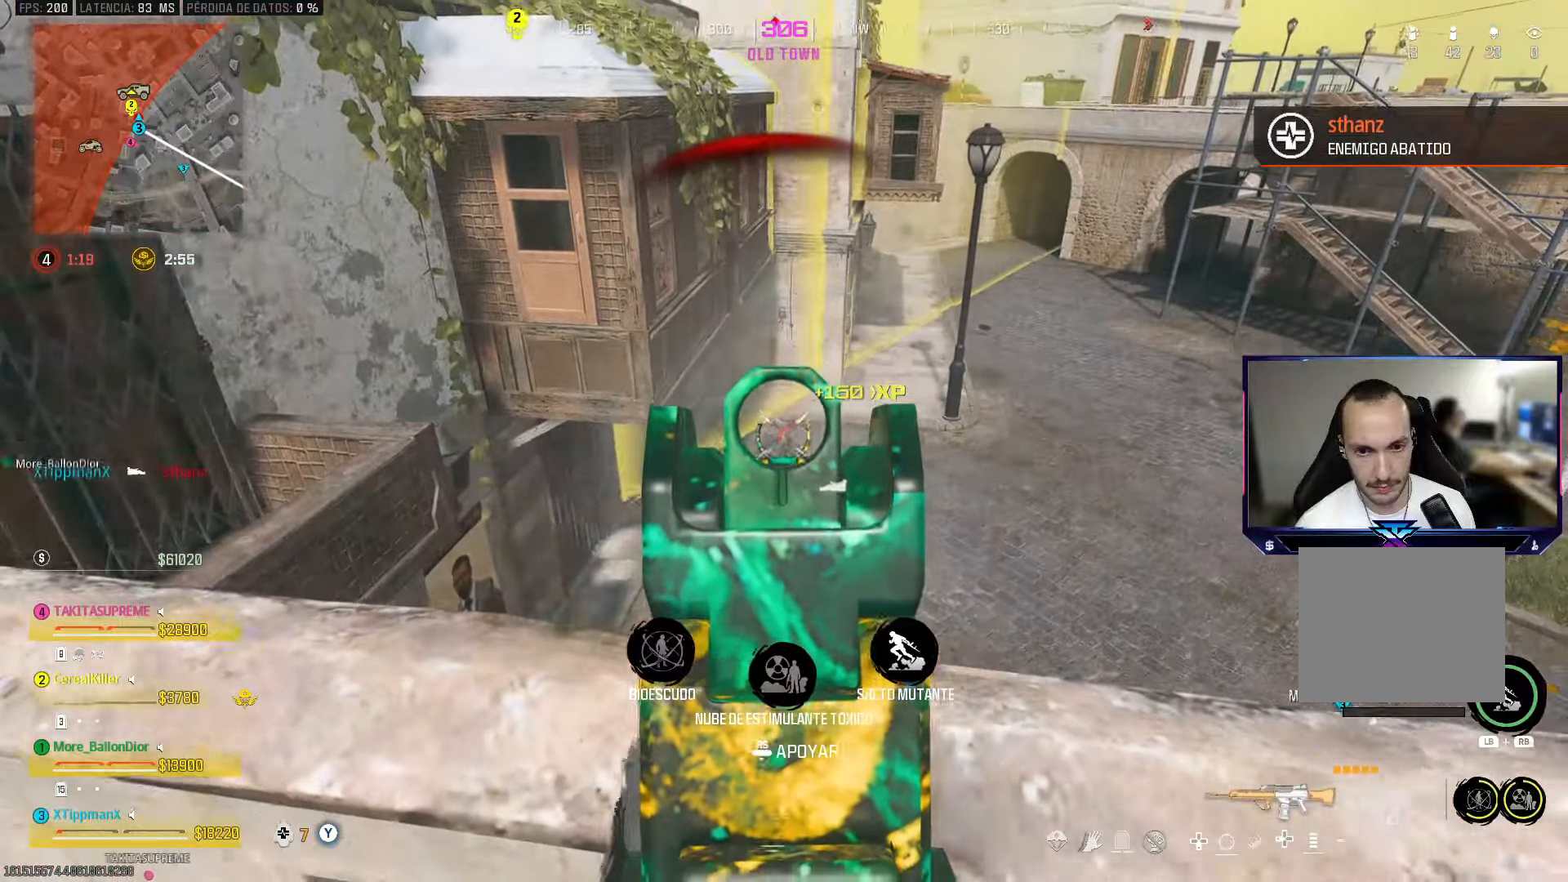
{"buttons": [], "left_stick": "right", "right_stick": "center", "events": [[167, "L2", "up"], [183, "R2", "up"], [183, "right_stick", "up-right"], [400, "right_stick", "center"]]}
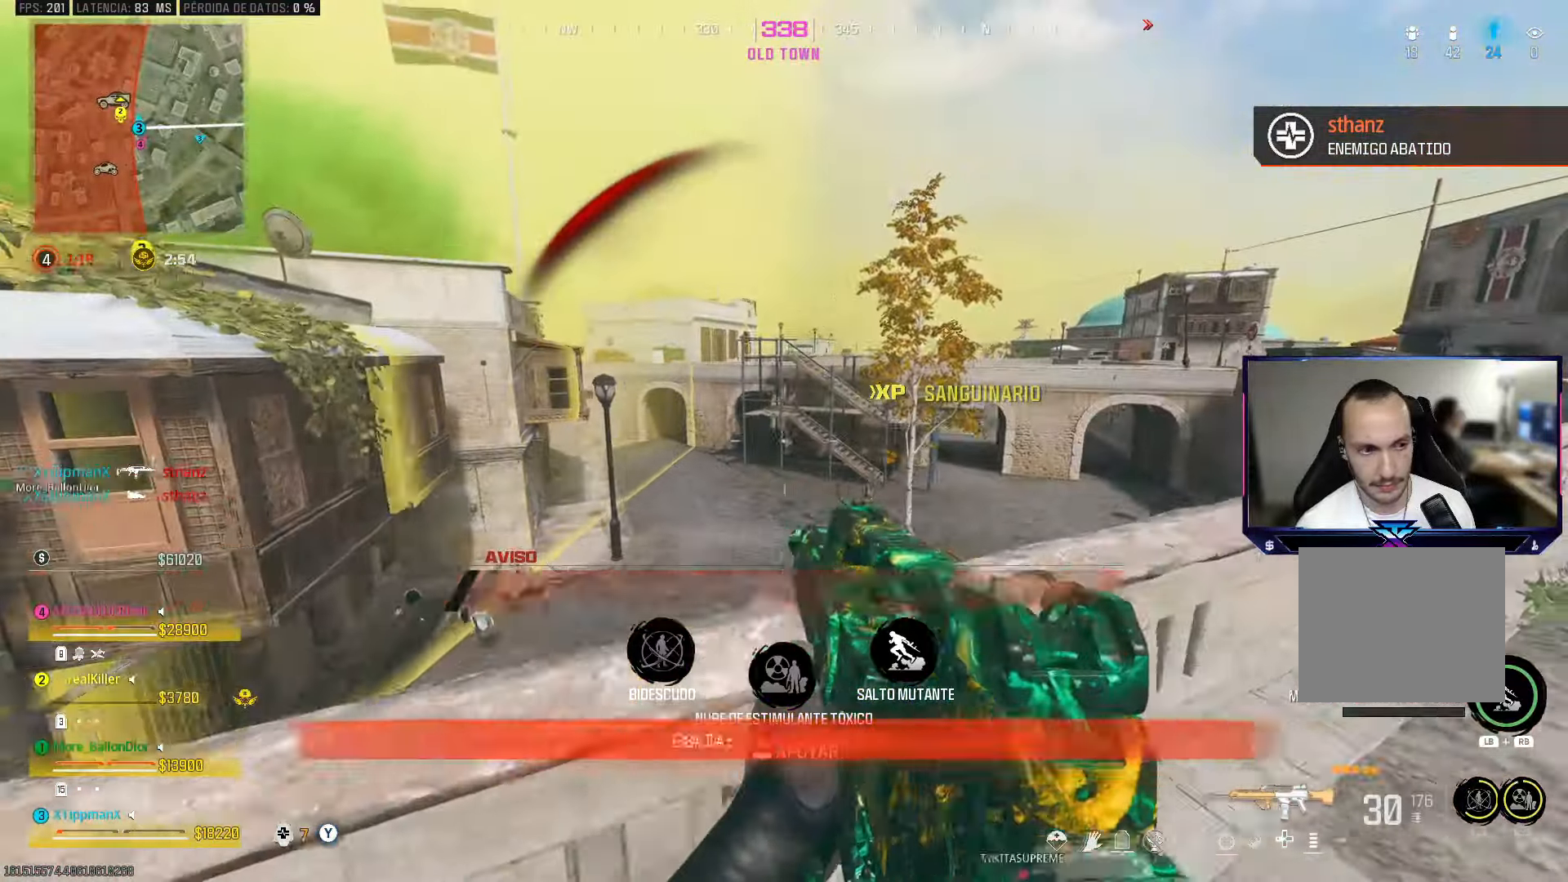
{"buttons": [], "left_stick": "right", "right_stick": "center", "events": [[167, "left_stick", "up-right"], [317, "left_stick", "right"]]}
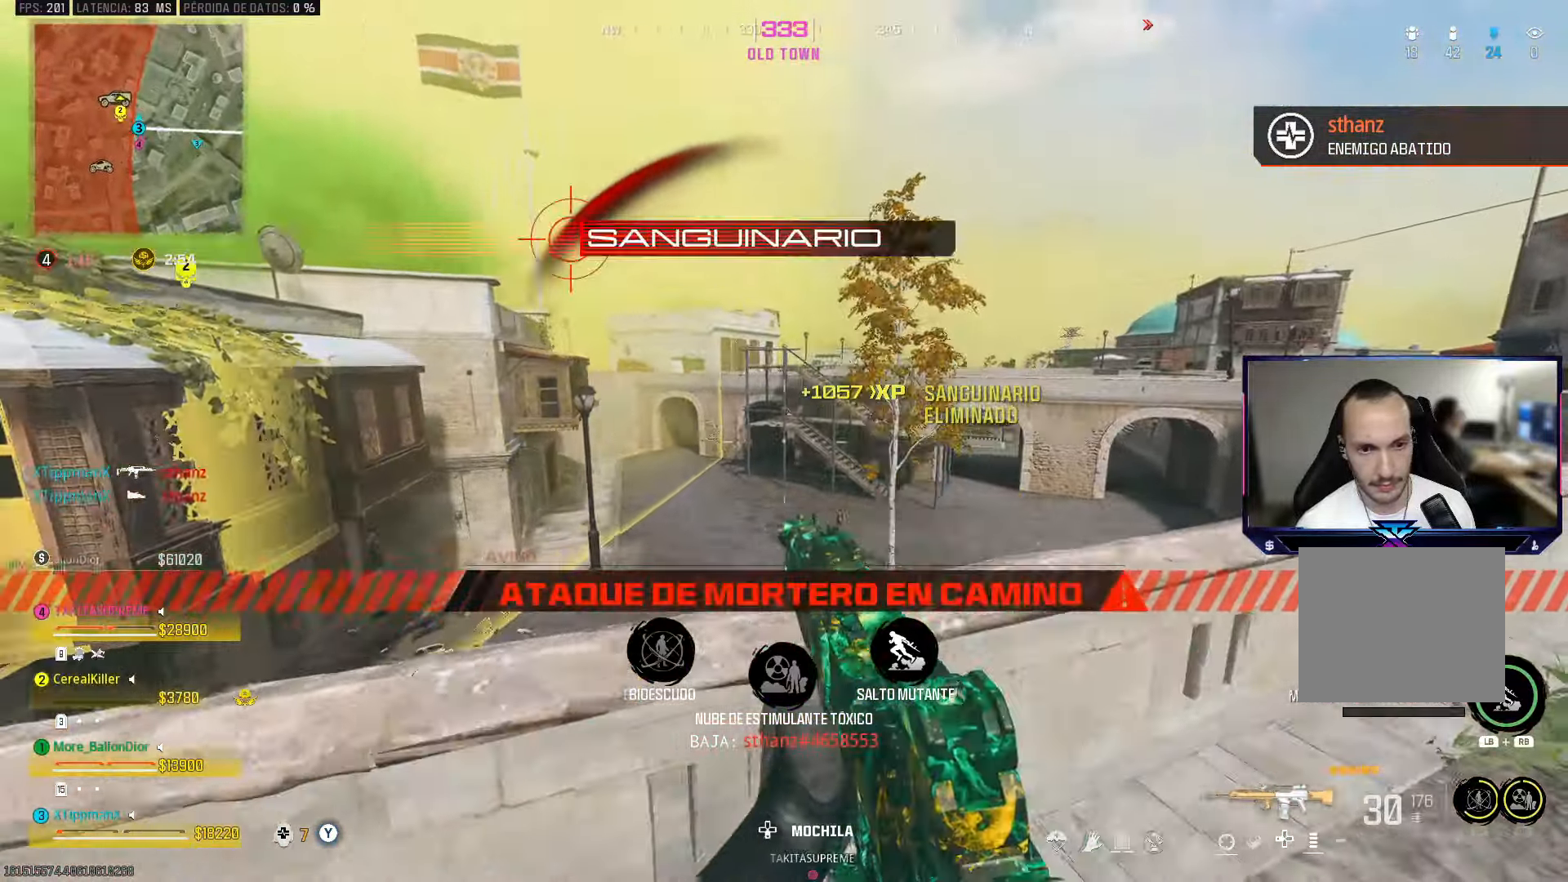
{"buttons": [], "left_stick": "up-right", "right_stick": "center", "events": [[150, "right_stick", "right"], [283, "left_stick", "up"], [300, "right_stick", "center"], [433, "left_stick", "up-right"]]}
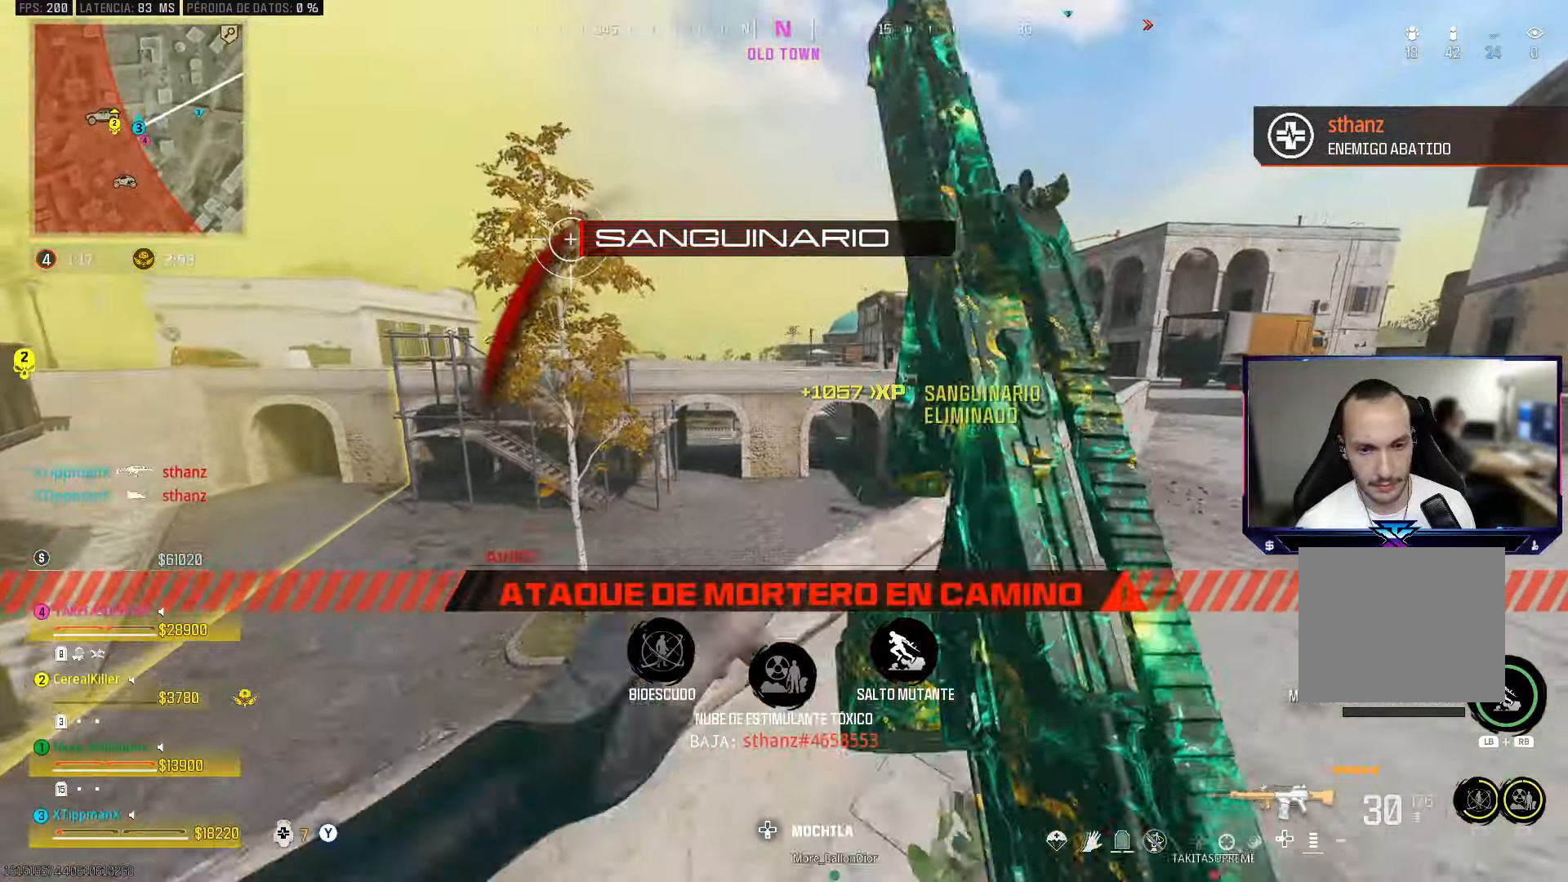
{"buttons": ["TRIANGLE"], "left_stick": "up", "right_stick": "center", "events": [[33, "left_stick", "right"], [133, "right_stick", "right"], [250, "left_stick", "up"], [350, "right_stick", "center"], [433, "TRIANGLE", "down"]]}
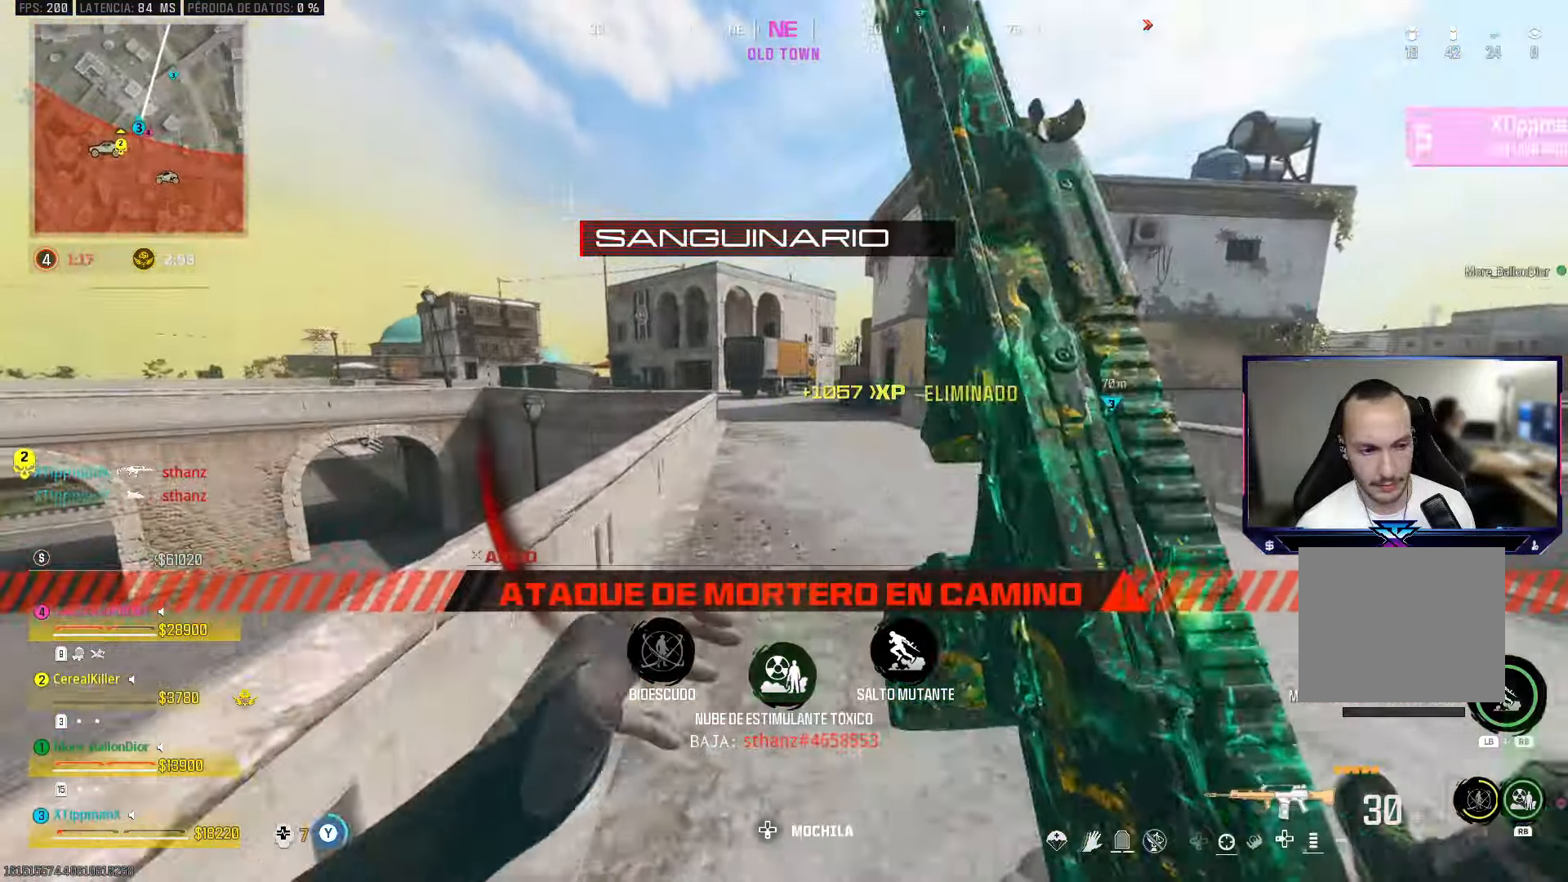
{"buttons": ["CIRCLE"], "left_stick": "up", "right_stick": "center", "events": [[250, "TRIANGLE", "up"], [433, "CIRCLE", "down"]]}
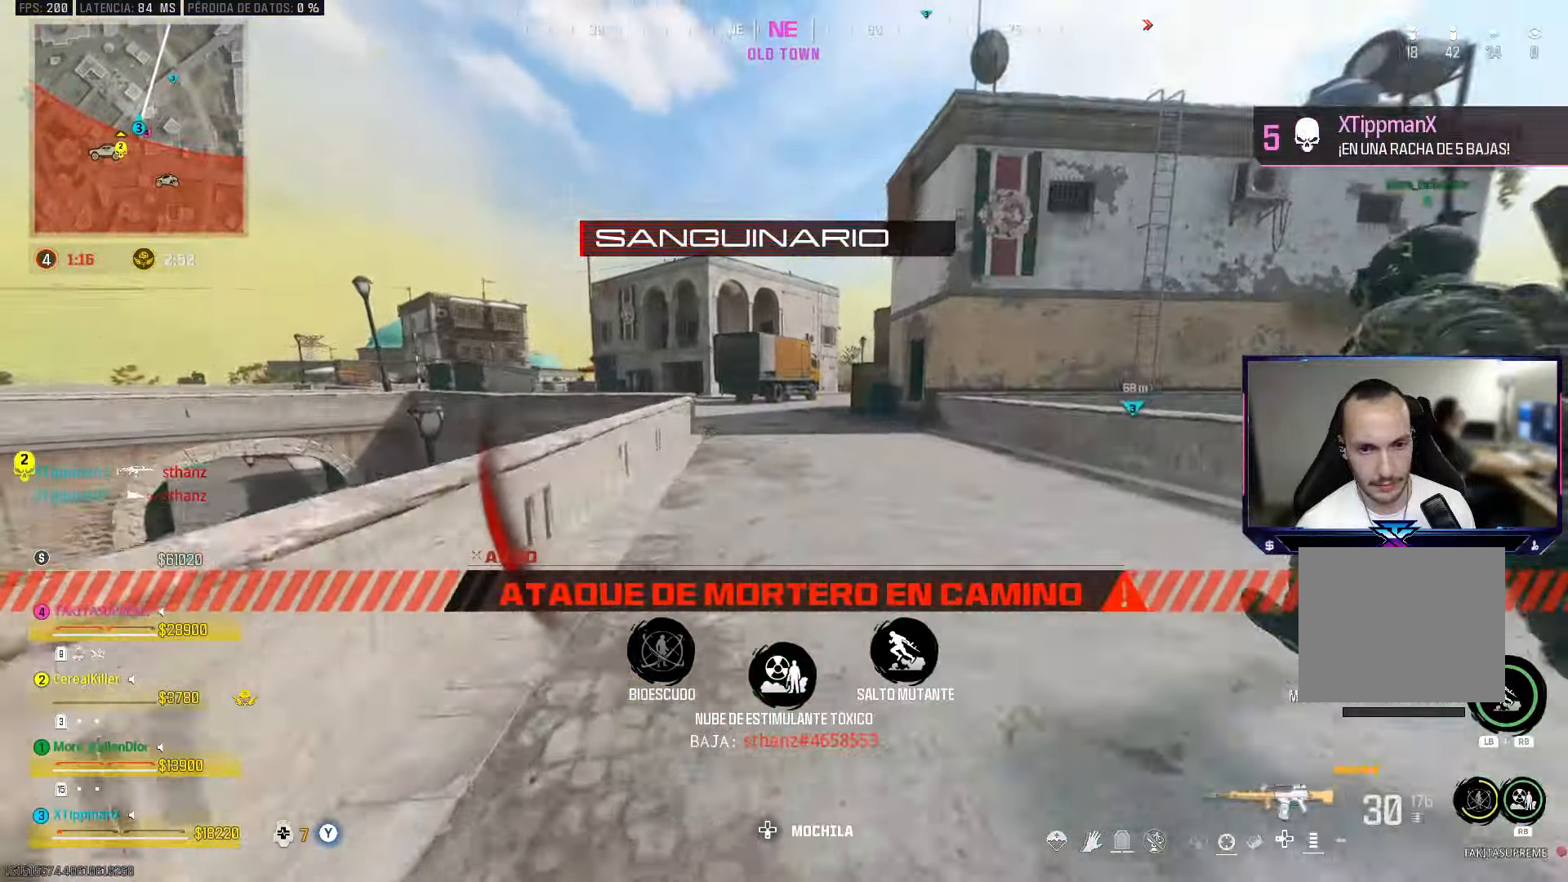
{"buttons": [], "left_stick": "up", "right_stick": "left", "events": [[100, "CIRCLE", "up"], [183, "CROSS", "down"], [317, "CROSS", "up"], [350, "right_stick", "left"]]}
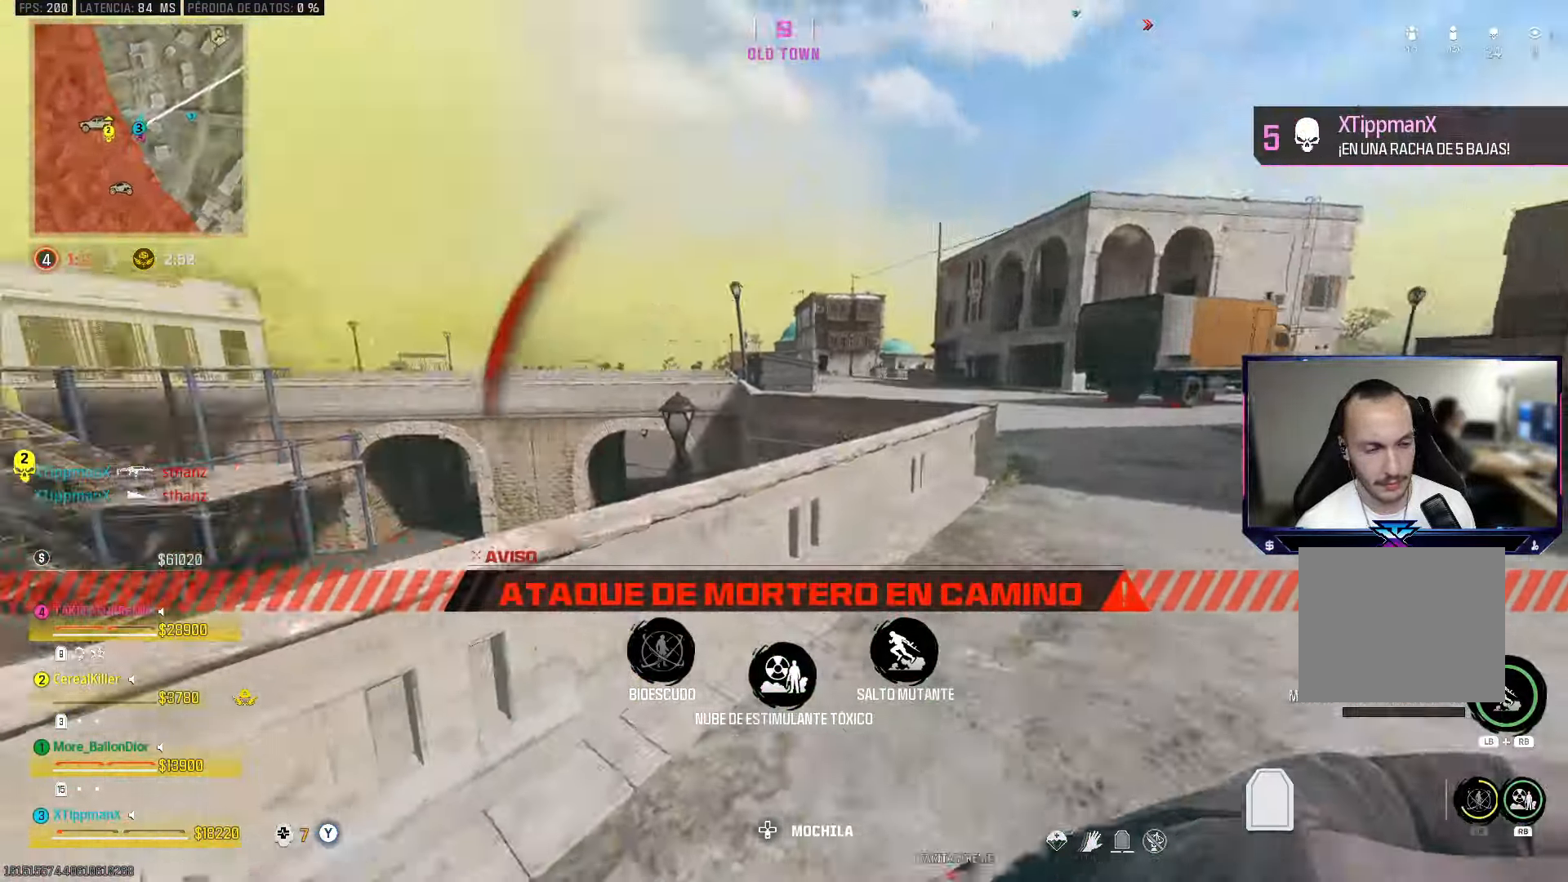
{"buttons": [], "left_stick": "center", "right_stick": "up-left", "events": [[150, "right_stick", "center"], [200, "left_stick", "right"], [400, "left_stick", "center"], [483, "right_stick", "up-left"]]}
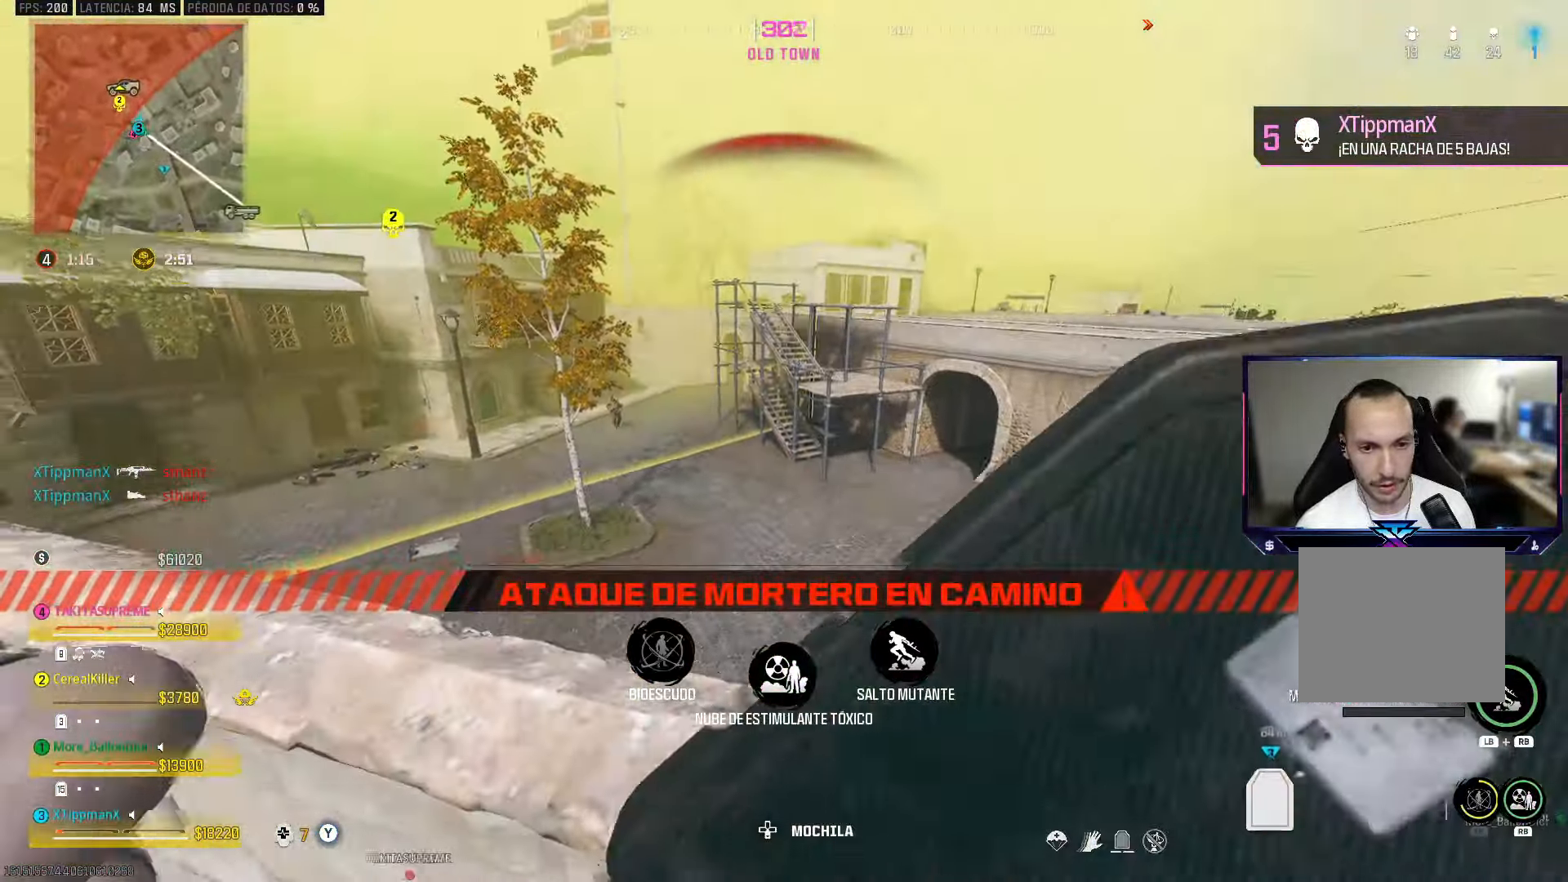
{"buttons": ["CIRCLE"], "left_stick": "center", "right_stick": "down", "events": [[133, "DPAD_UP", "down"], [183, "right_stick", "center"], [200, "DPAD_UP", "up"], [283, "DPAD_UP", "down"], [333, "DPAD_UP", "up"], [417, "CIRCLE", "down"], [417, "right_stick", "down"]]}
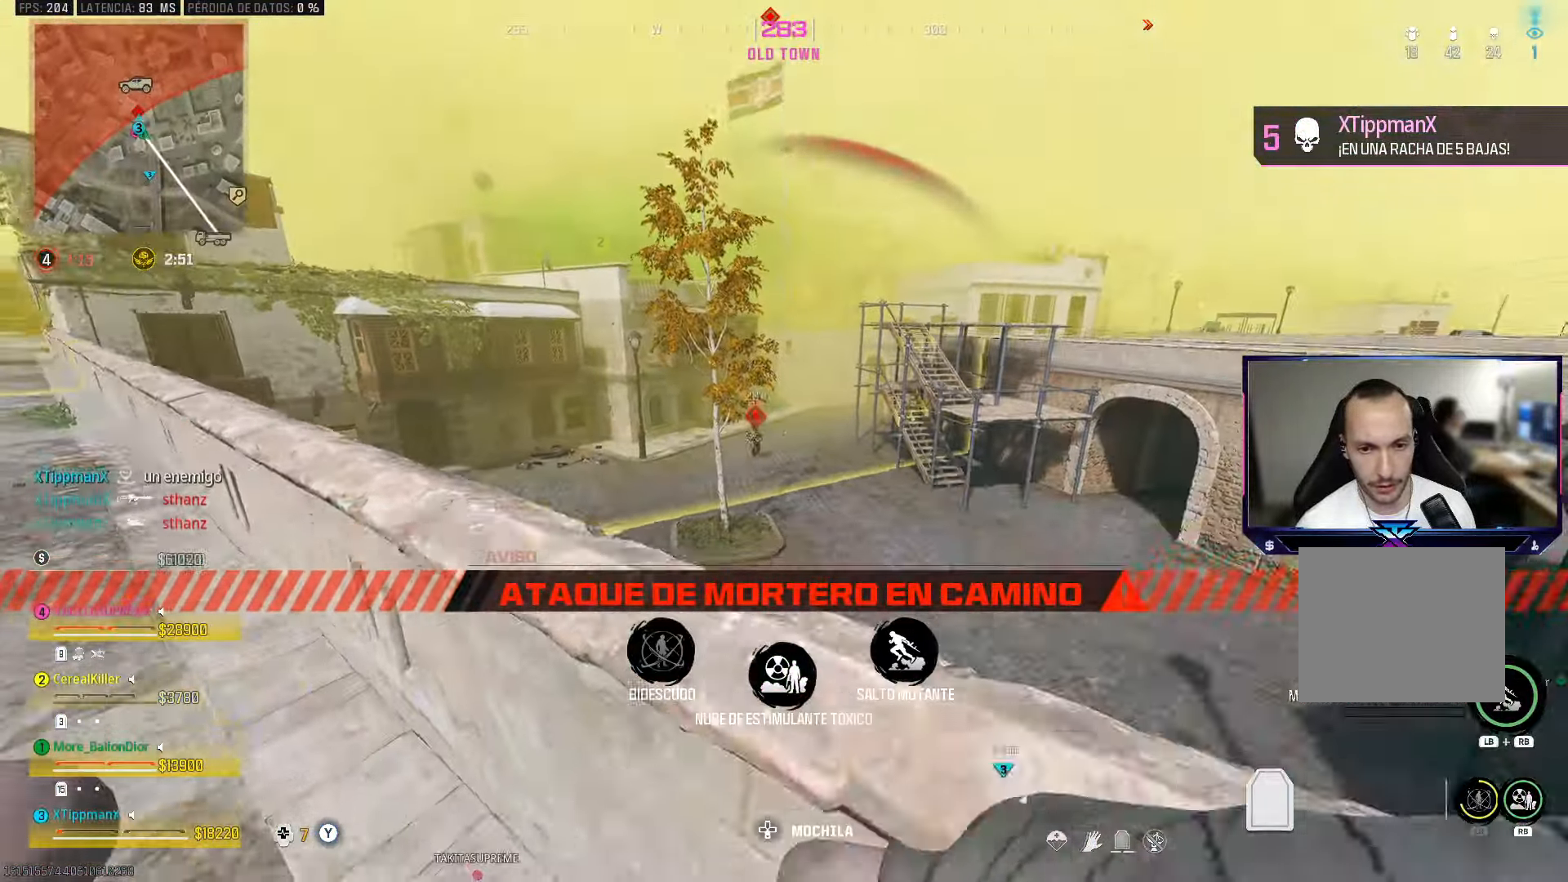
{"buttons": ["CROSS"], "left_stick": "up", "right_stick": "center", "events": [[17, "left_stick", "left"], [67, "CIRCLE", "up"], [67, "left_stick", "down-left"], [83, "right_stick", "center"], [200, "R2", "down"], [200, "left_stick", "left"], [317, "R2", "up"], [483, "CROSS", "down"], [483, "left_stick", "up"]]}
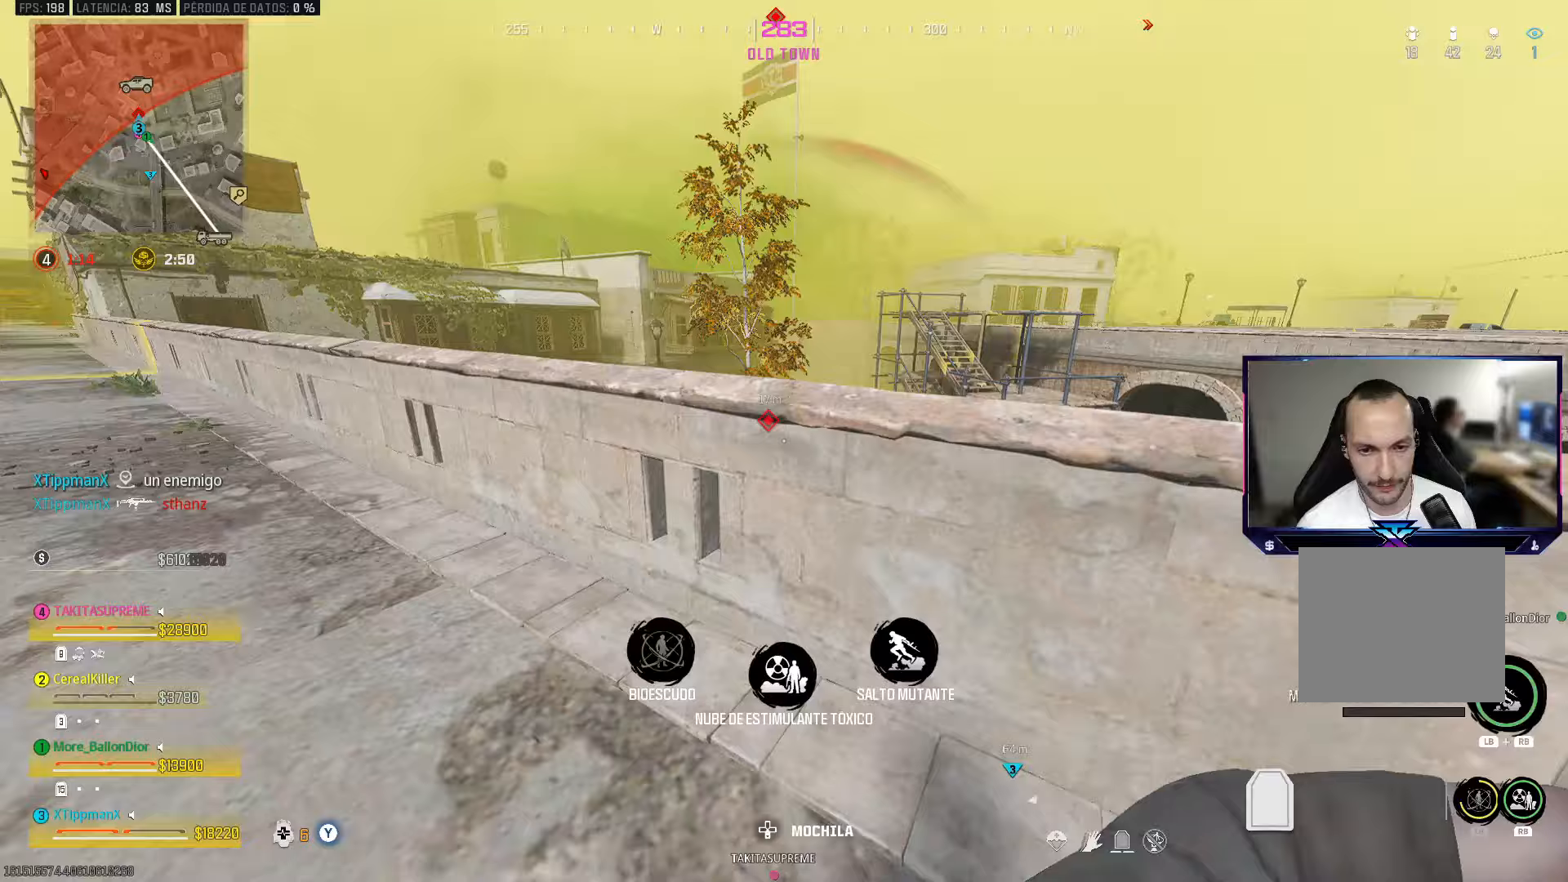
{"buttons": ["L2", "R2"], "left_stick": "left", "right_stick": "center", "events": [[83, "L2", "down"], [83, "right_stick", "down"], [150, "CROSS", "up"], [233, "right_stick", "center"], [250, "R2", "down"], [250, "left_stick", "right"], [383, "left_stick", "down"], [450, "left_stick", "left"]]}
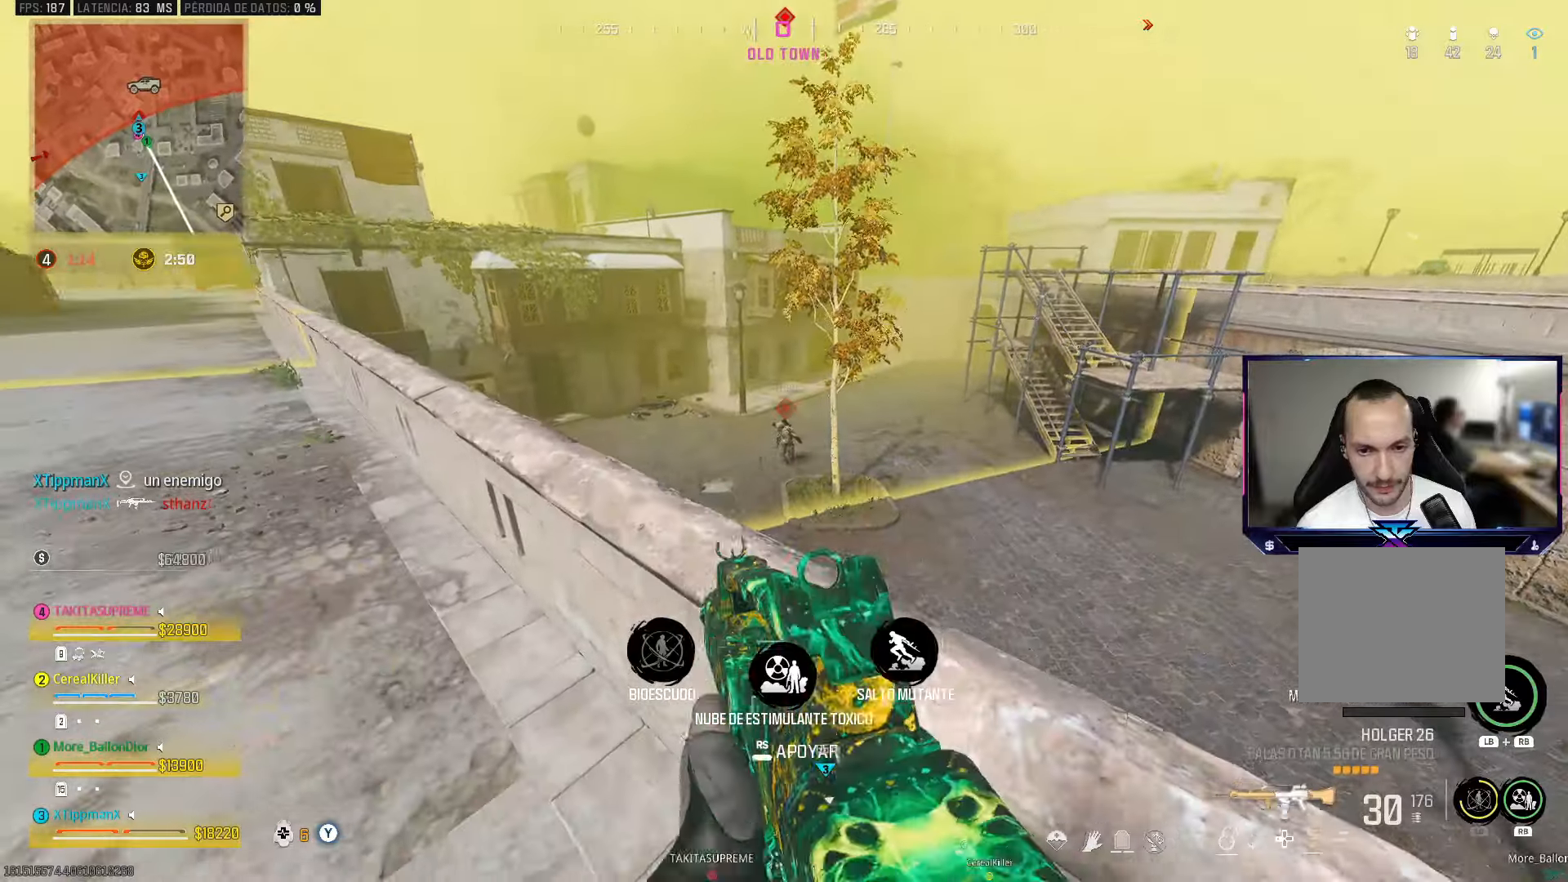
{"buttons": ["L2", "R2"], "left_stick": "right", "right_stick": "down-left", "events": [[83, "left_stick", "up-right"], [150, "right_stick", "down-left"], [200, "CROSS", "down"], [267, "left_stick", "right"], [333, "CROSS", "up"]]}
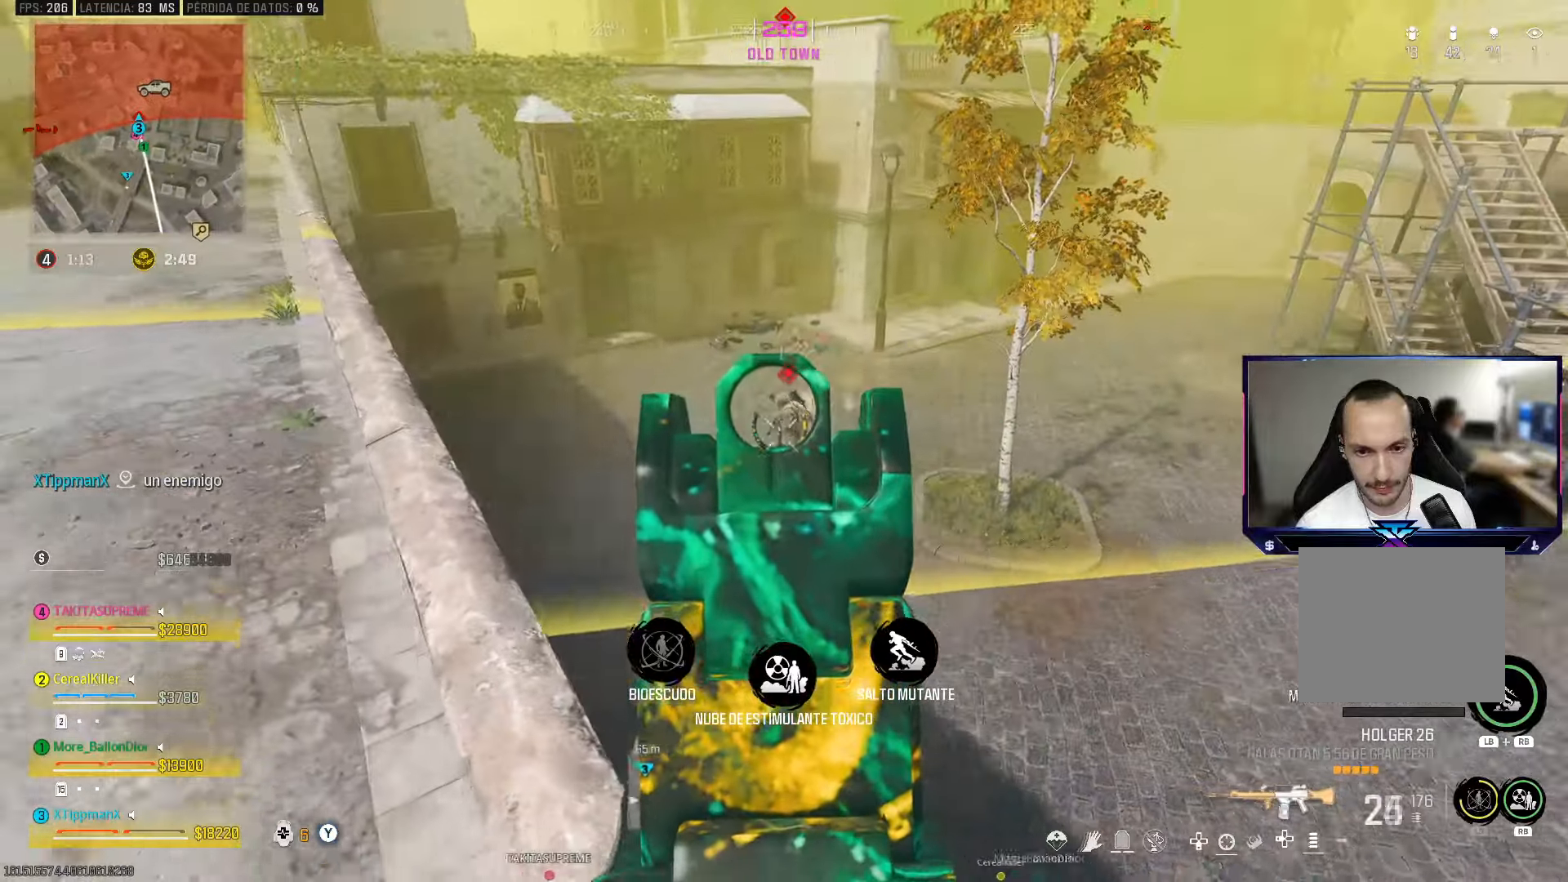
{"buttons": ["L2", "R2"], "left_stick": "center", "right_stick": "down", "events": [[100, "right_stick", "left"], [183, "left_stick", "center"], [233, "left_stick", "left"], [350, "left_stick", "center"], [400, "right_stick", "down"]]}
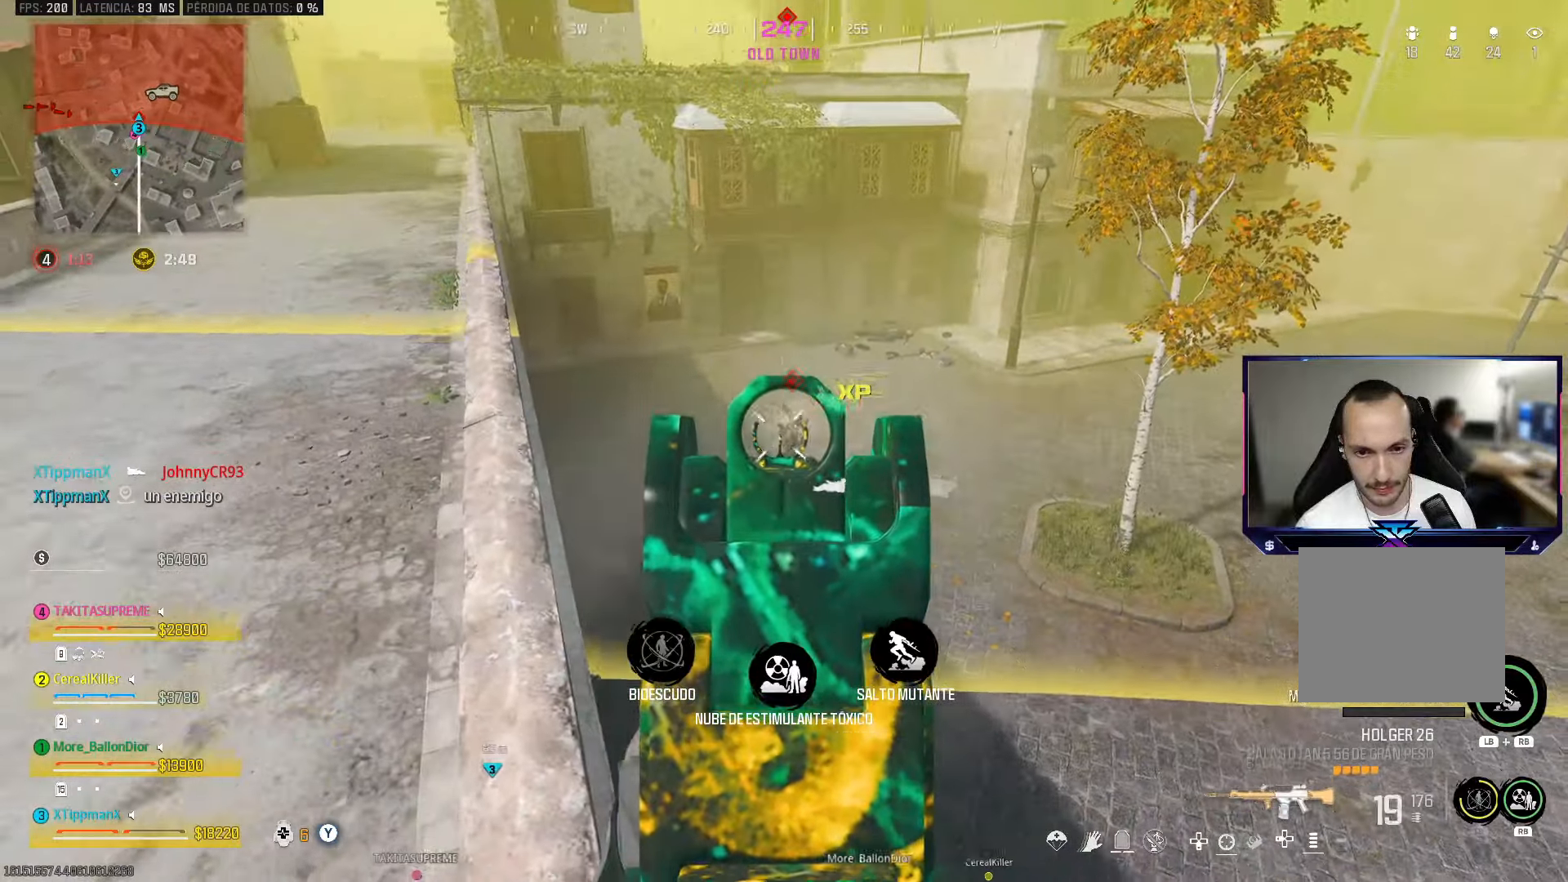
{"buttons": ["L2", "R2"], "left_stick": "down", "right_stick": "center", "events": [[400, "right_stick", "center"], [500, "left_stick", "down"]]}
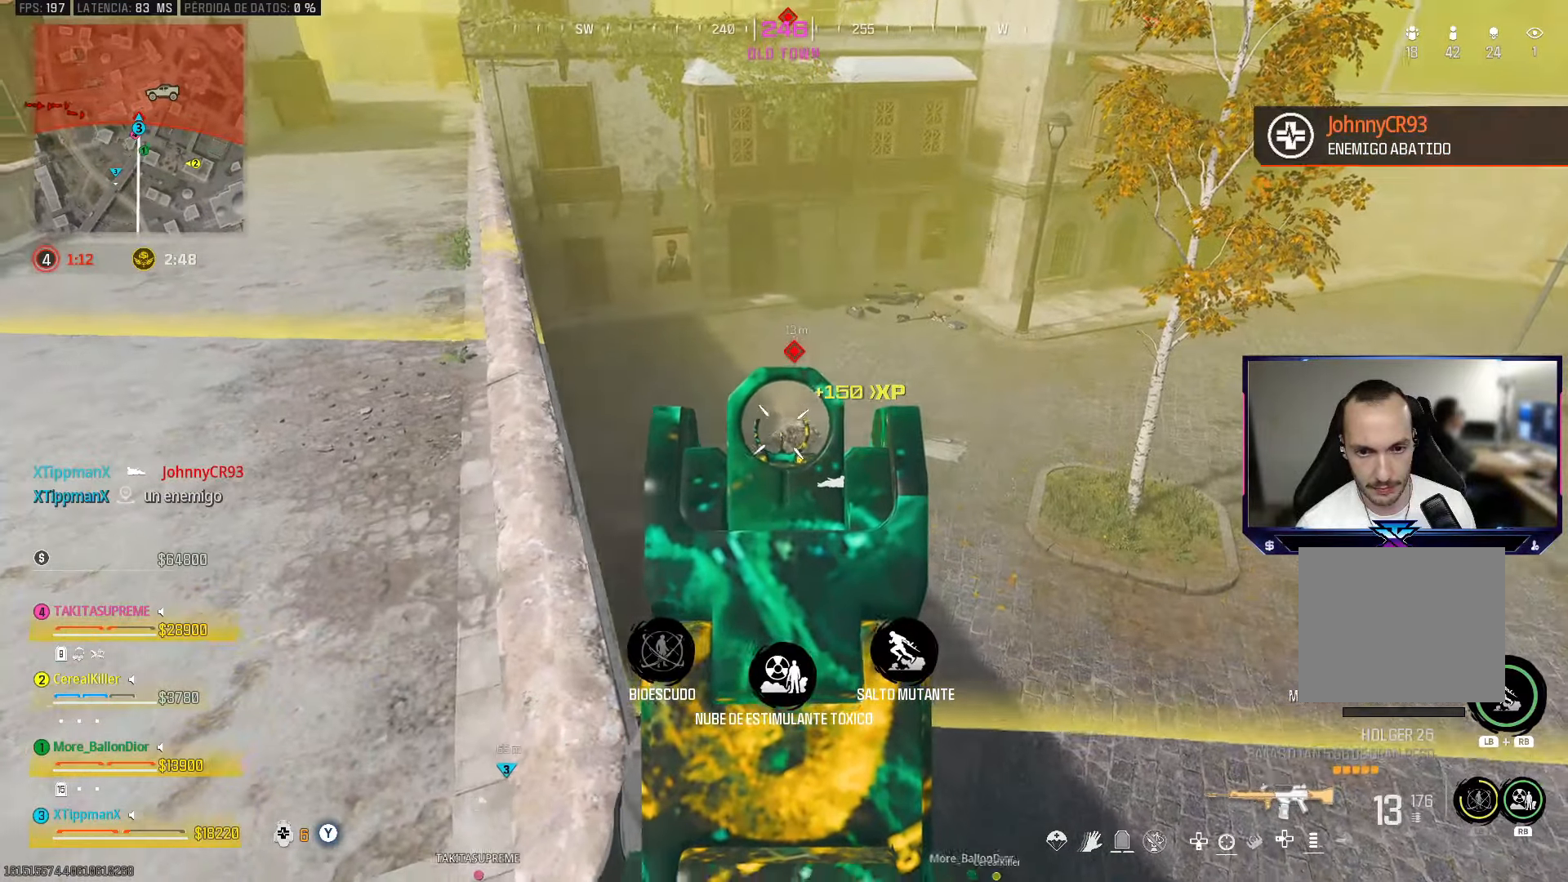
{"buttons": [], "left_stick": "down", "right_stick": "up-right", "events": [[133, "right_stick", "right"], [150, "left_stick", "down-left"], [250, "right_stick", "up-right"], [283, "L2", "up"], [333, "R2", "up"], [450, "left_stick", "down"]]}
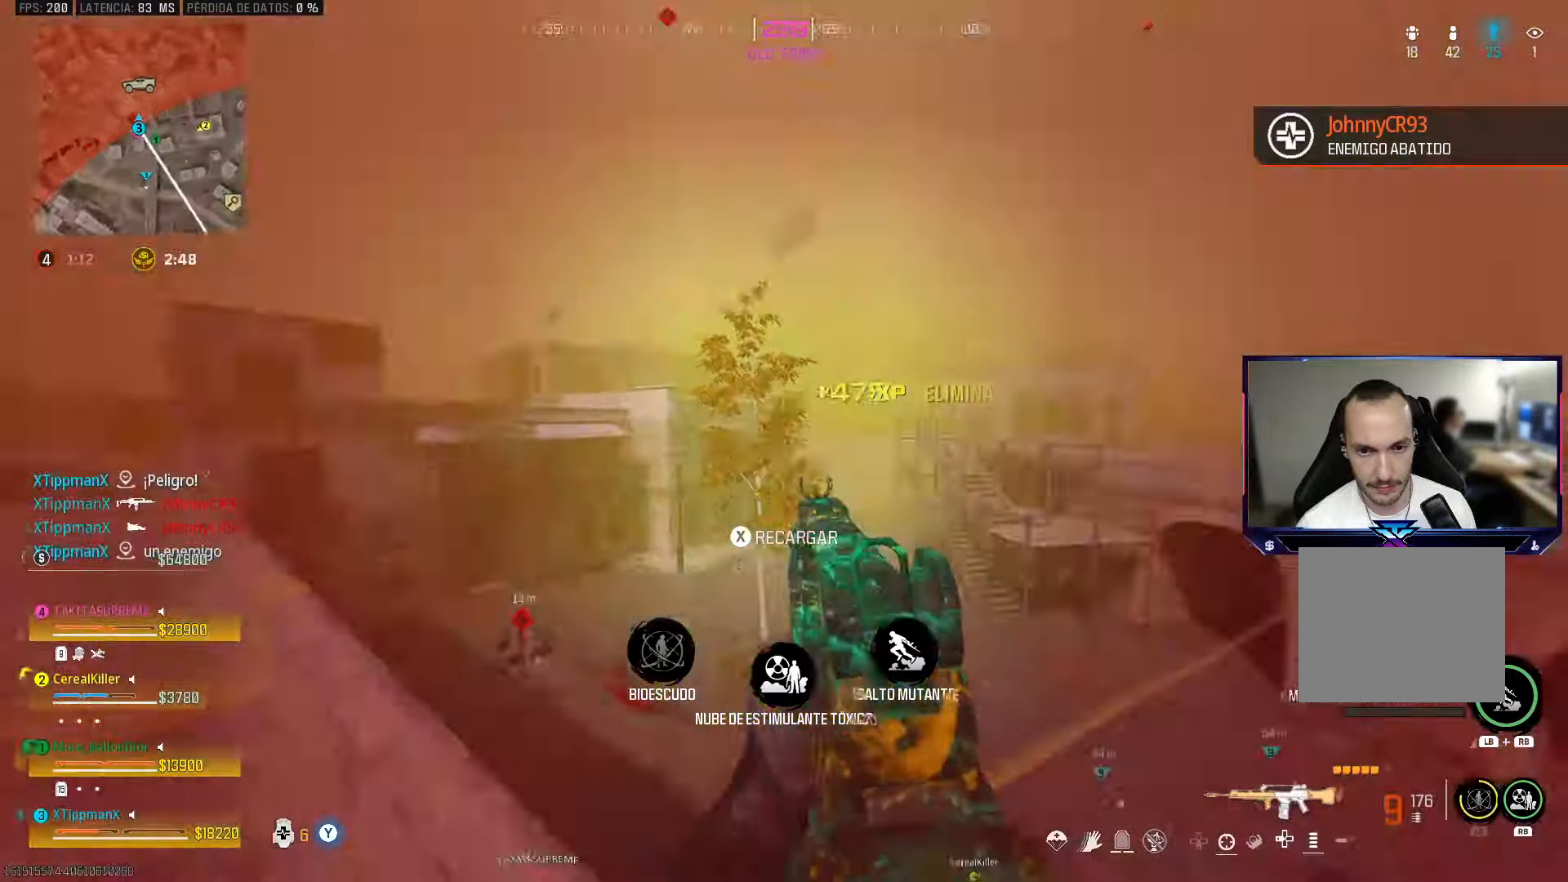
{"buttons": [], "left_stick": "right", "right_stick": "down-right", "events": [[67, "right_stick", "up"], [83, "left_stick", "down-right"], [183, "right_stick", "center"], [333, "left_stick", "right"], [367, "right_stick", "down-right"]]}
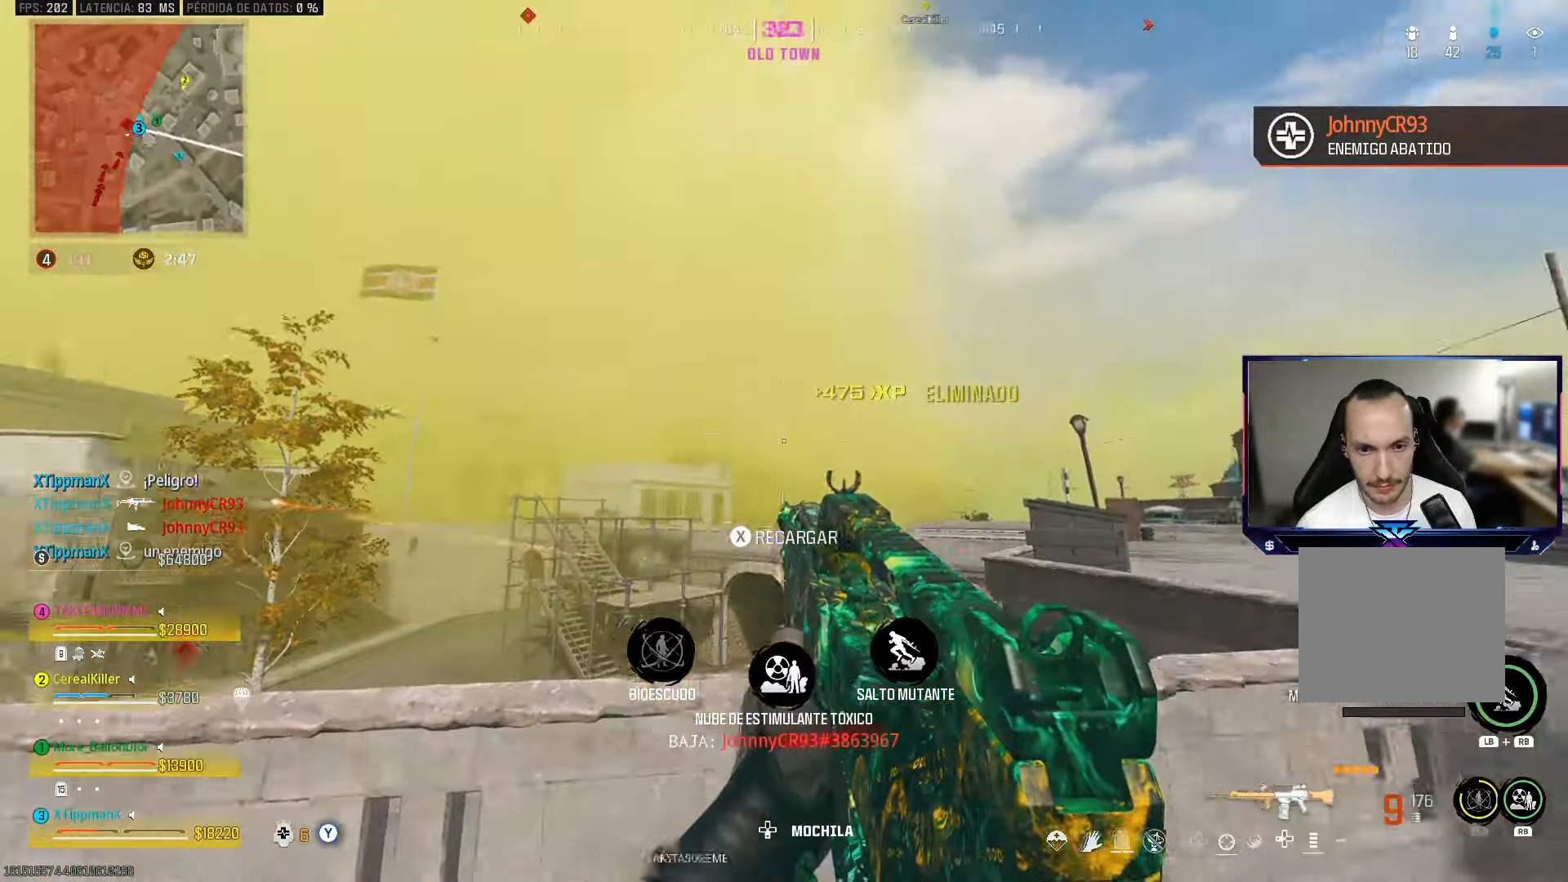
{"buttons": ["CROSS"], "left_stick": "up", "right_stick": "left", "events": [[100, "left_stick", "up"], [183, "right_stick", "right"], [250, "CIRCLE", "down"], [300, "right_stick", "center"], [417, "CIRCLE", "up"], [417, "right_stick", "left"], [500, "CROSS", "down"]]}
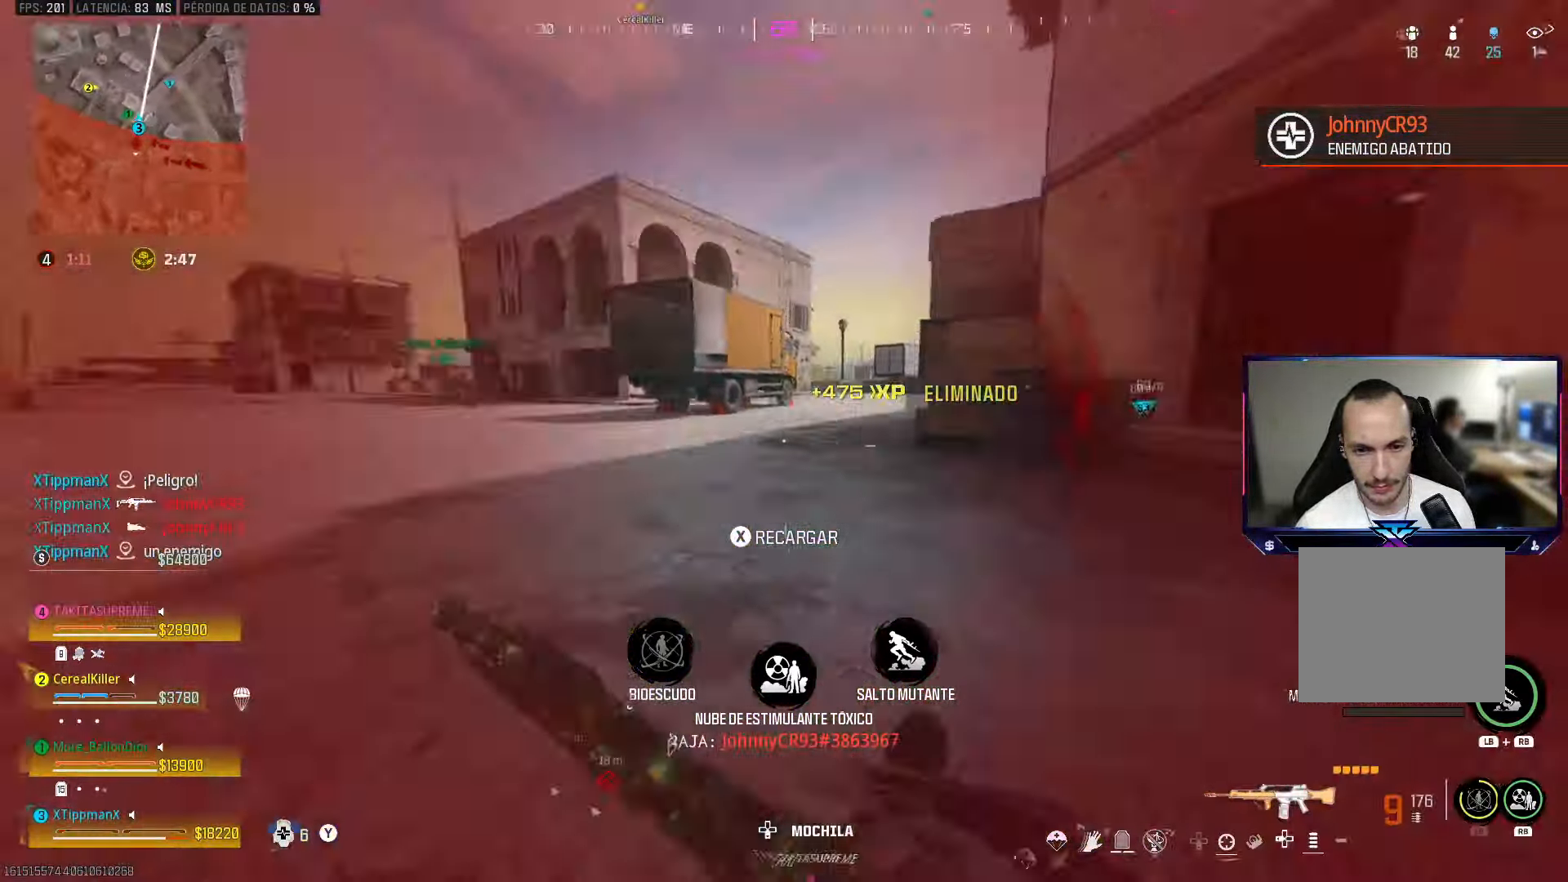
{"buttons": ["CROSS", "L1"], "left_stick": "up-left", "right_stick": "right", "events": [[67, "right_stick", "right"], [117, "CROSS", "up"], [383, "left_stick", "up-left"], [467, "CROSS", "down"], [483, "L1", "down"]]}
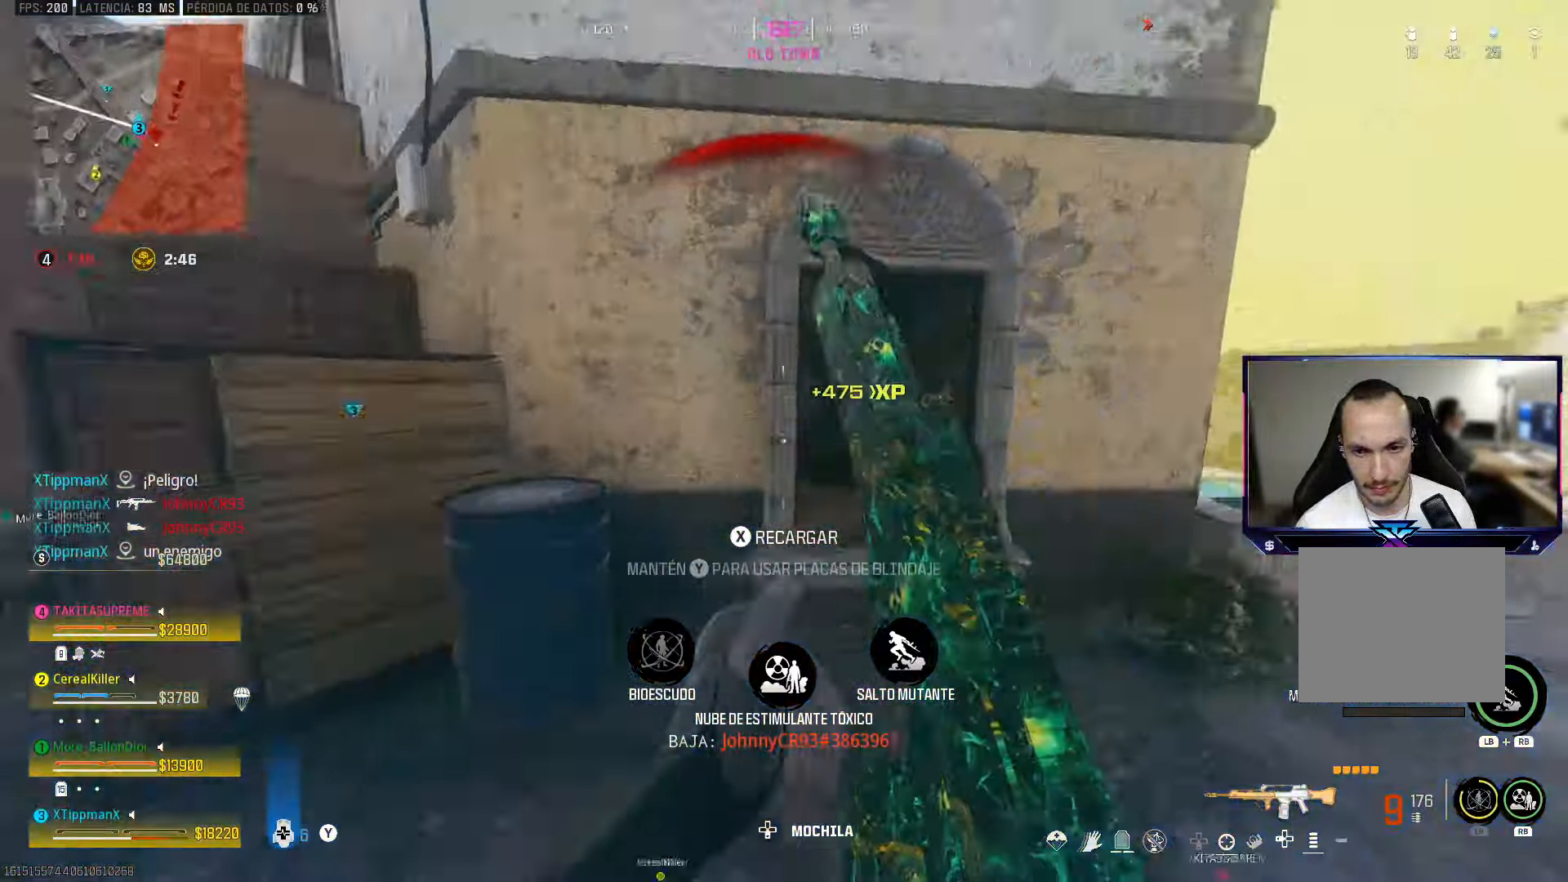
{"buttons": [], "left_stick": "down-right", "right_stick": "center", "events": [[83, "CROSS", "up"], [100, "left_stick", "down-left"], [117, "L1", "up"], [233, "left_stick", "down-right"], [233, "right_stick", "center"]]}